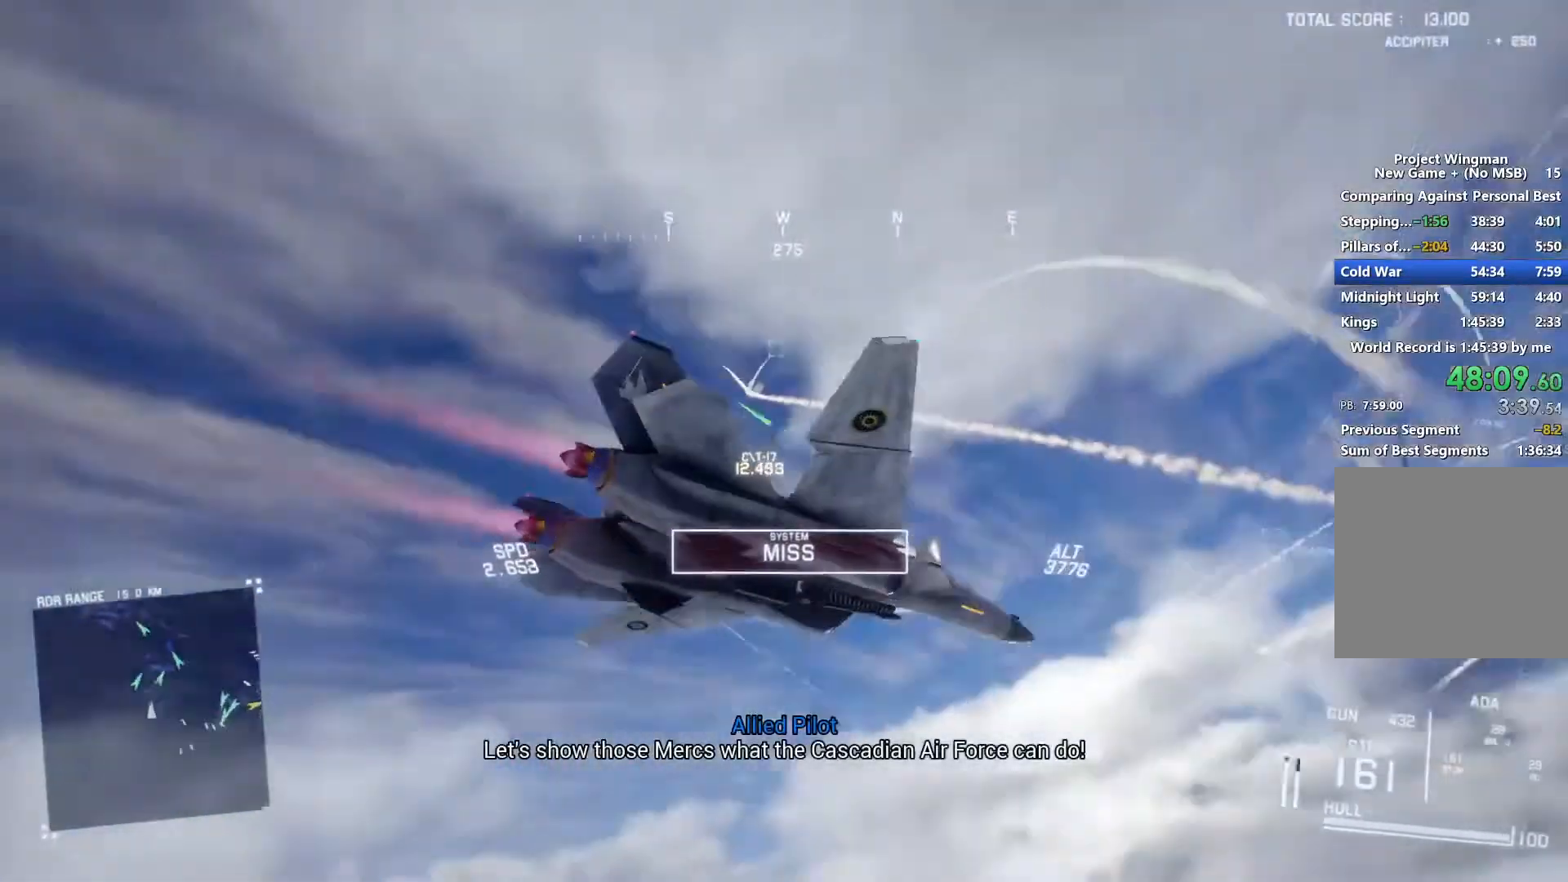
Gameplay with a controller (Xbox layout); each line is a JSON object with the inputs held at the frame after it. "button_events" lists button changes between this image and that frame as [ms after this image, input, new state], when the widget could be followed in between (sticks are given only as held states).
{"buttons": ["R2"], "left_stick": "down", "right_stick": "up", "button_events": []}
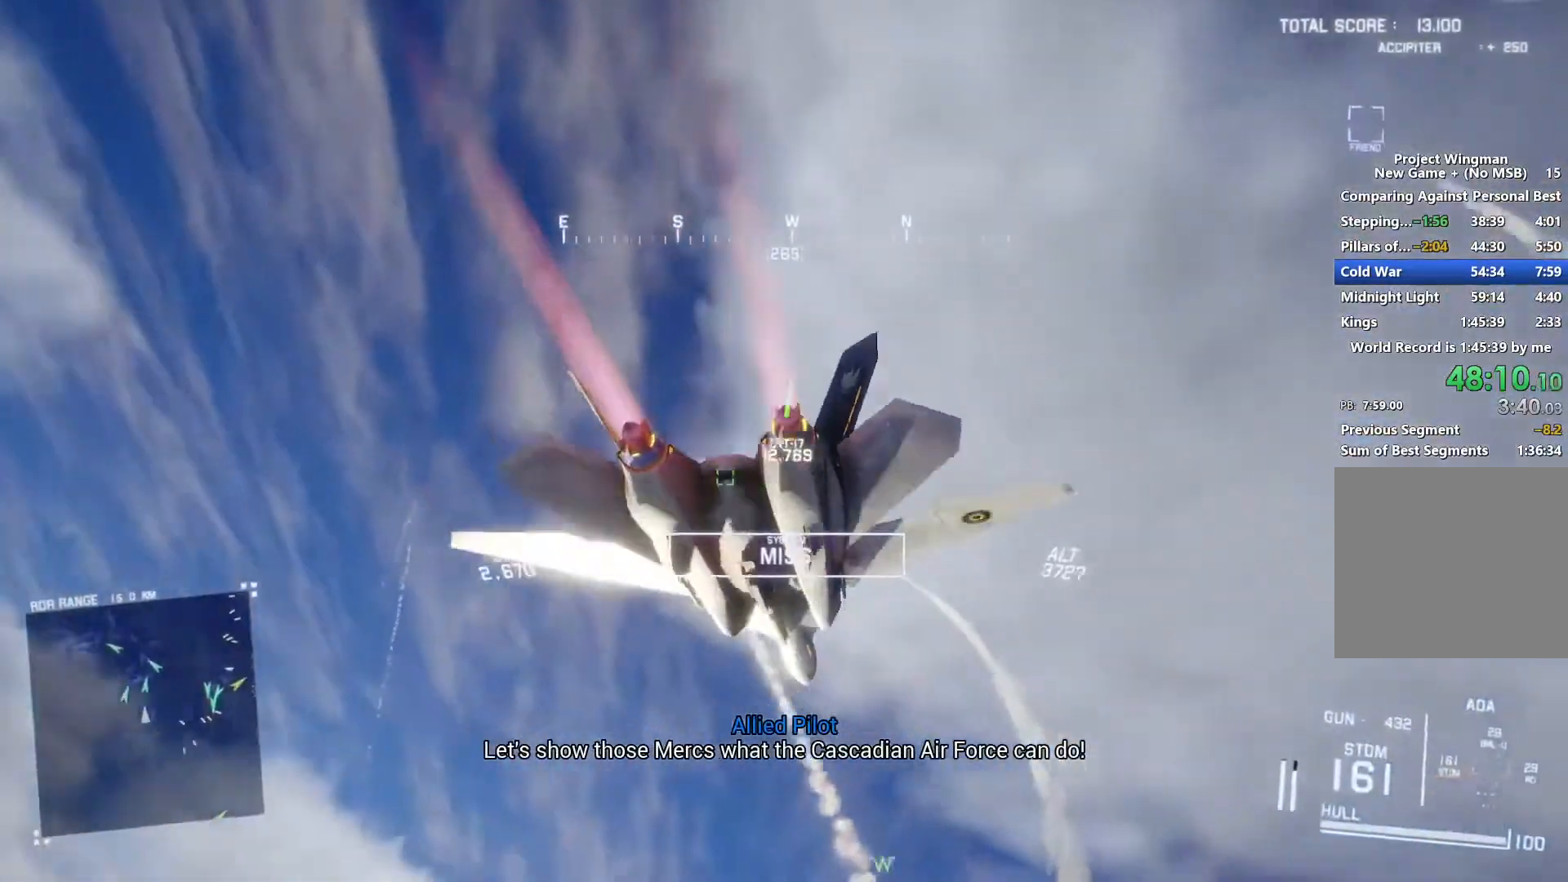
{"buttons": ["Y", "L1", "R2"], "left_stick": "right", "right_stick": "center", "button_events": [[100, "L1", "down"], [167, "Y", "down"], [267, "Y", "up"], [500, "Y", "down"]]}
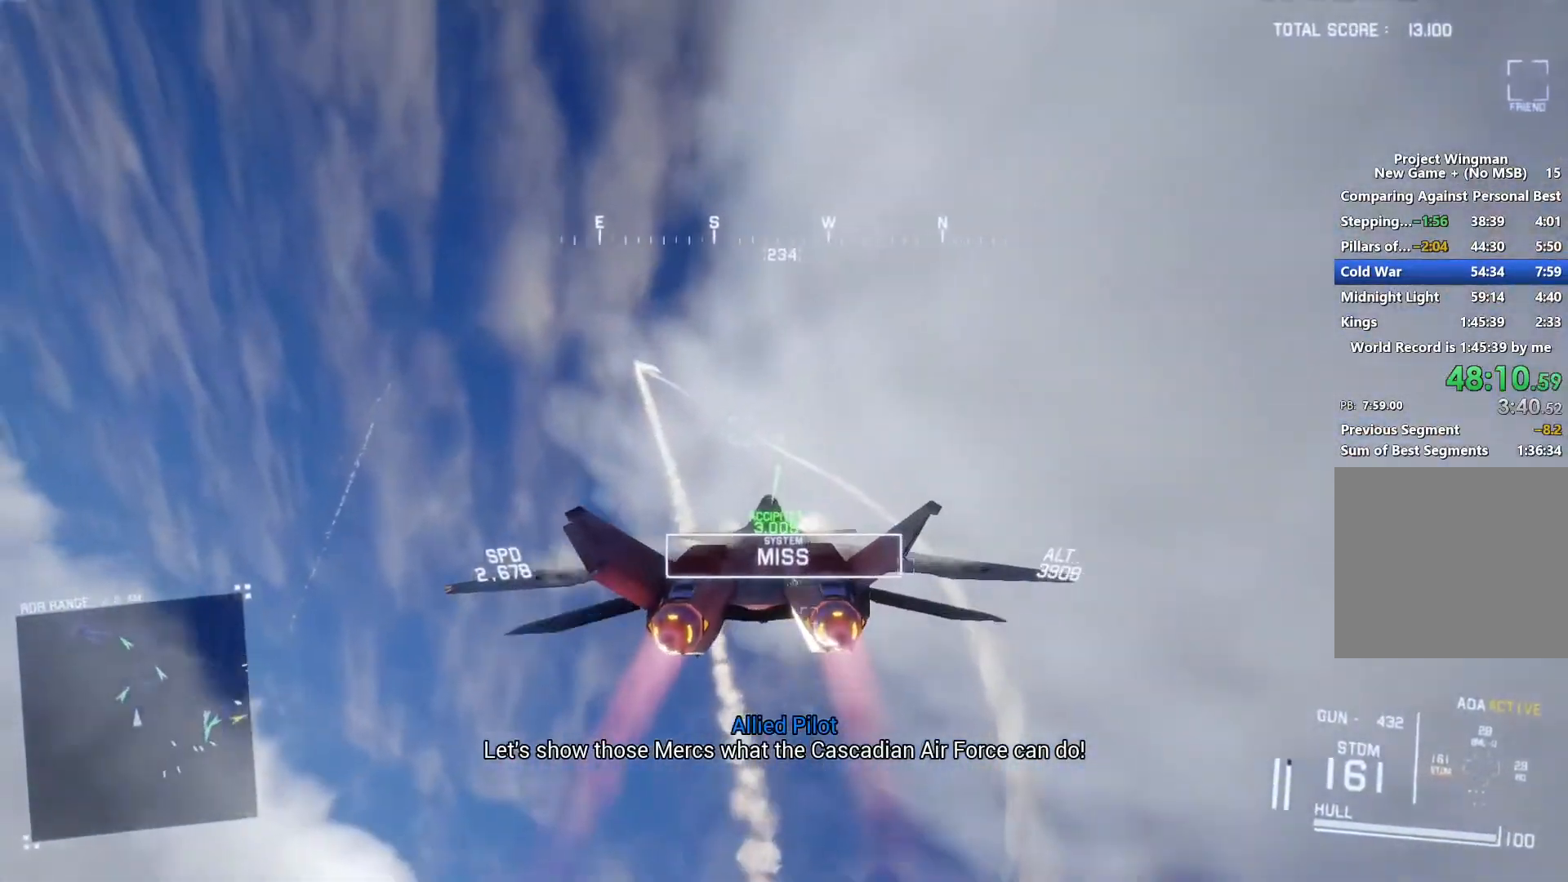
{"buttons": ["R1", "R2"], "left_stick": "center", "right_stick": "center", "button_events": [[33, "Y", "up"], [267, "L1", "up"], [400, "R1", "down"]]}
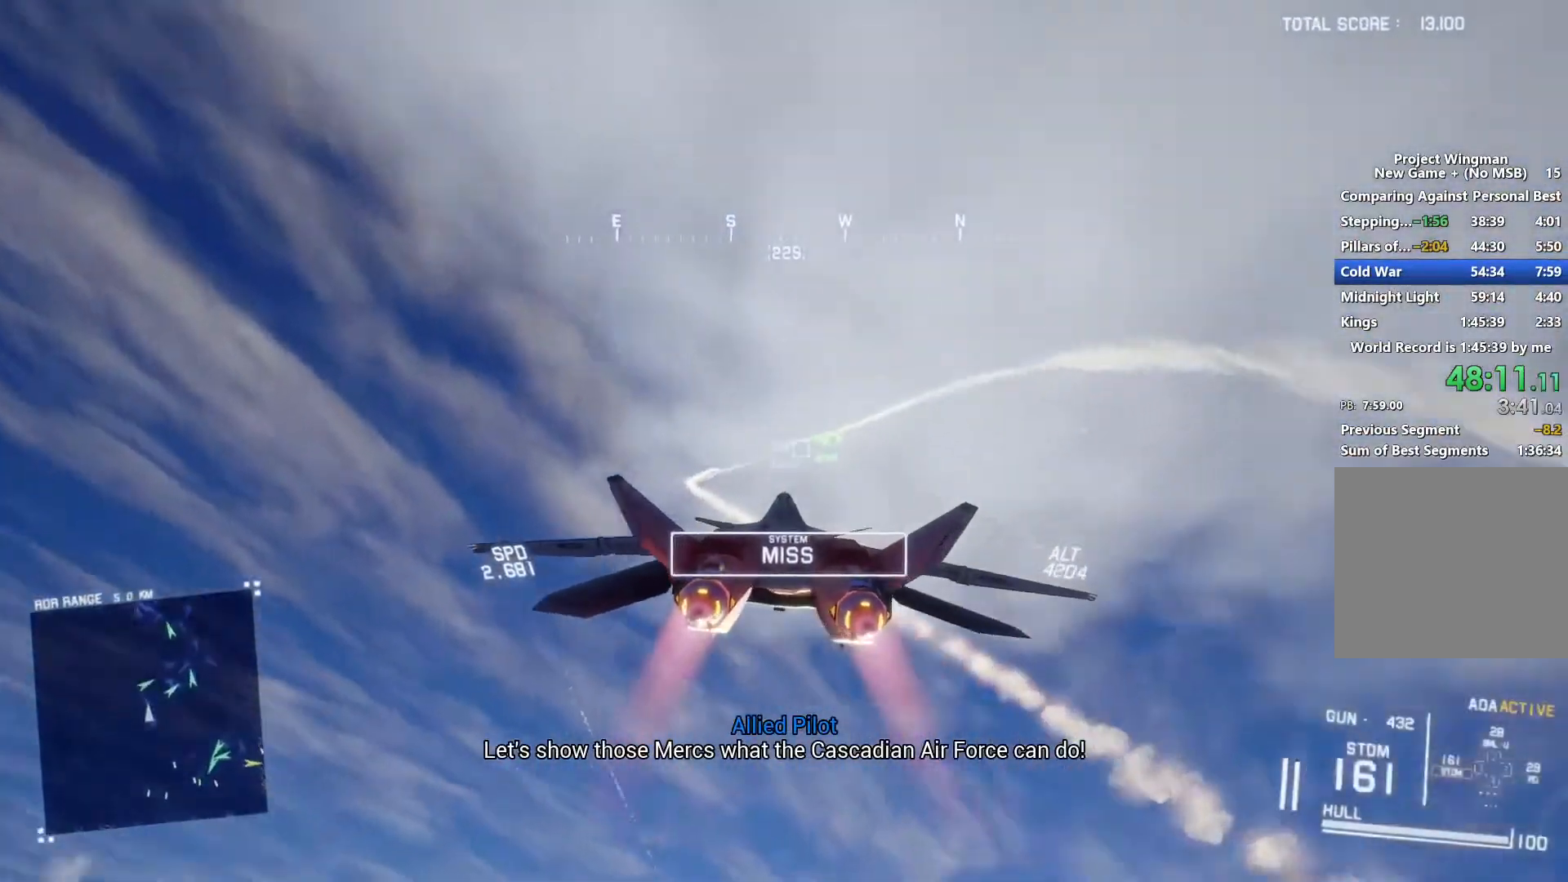
{"buttons": ["R2"], "left_stick": "center", "right_stick": "center", "button_events": [[100, "DPAD_RIGHT", "down"], [167, "DPAD_RIGHT", "up"], [367, "B", "down"], [433, "B", "up"], [467, "R1", "up"]]}
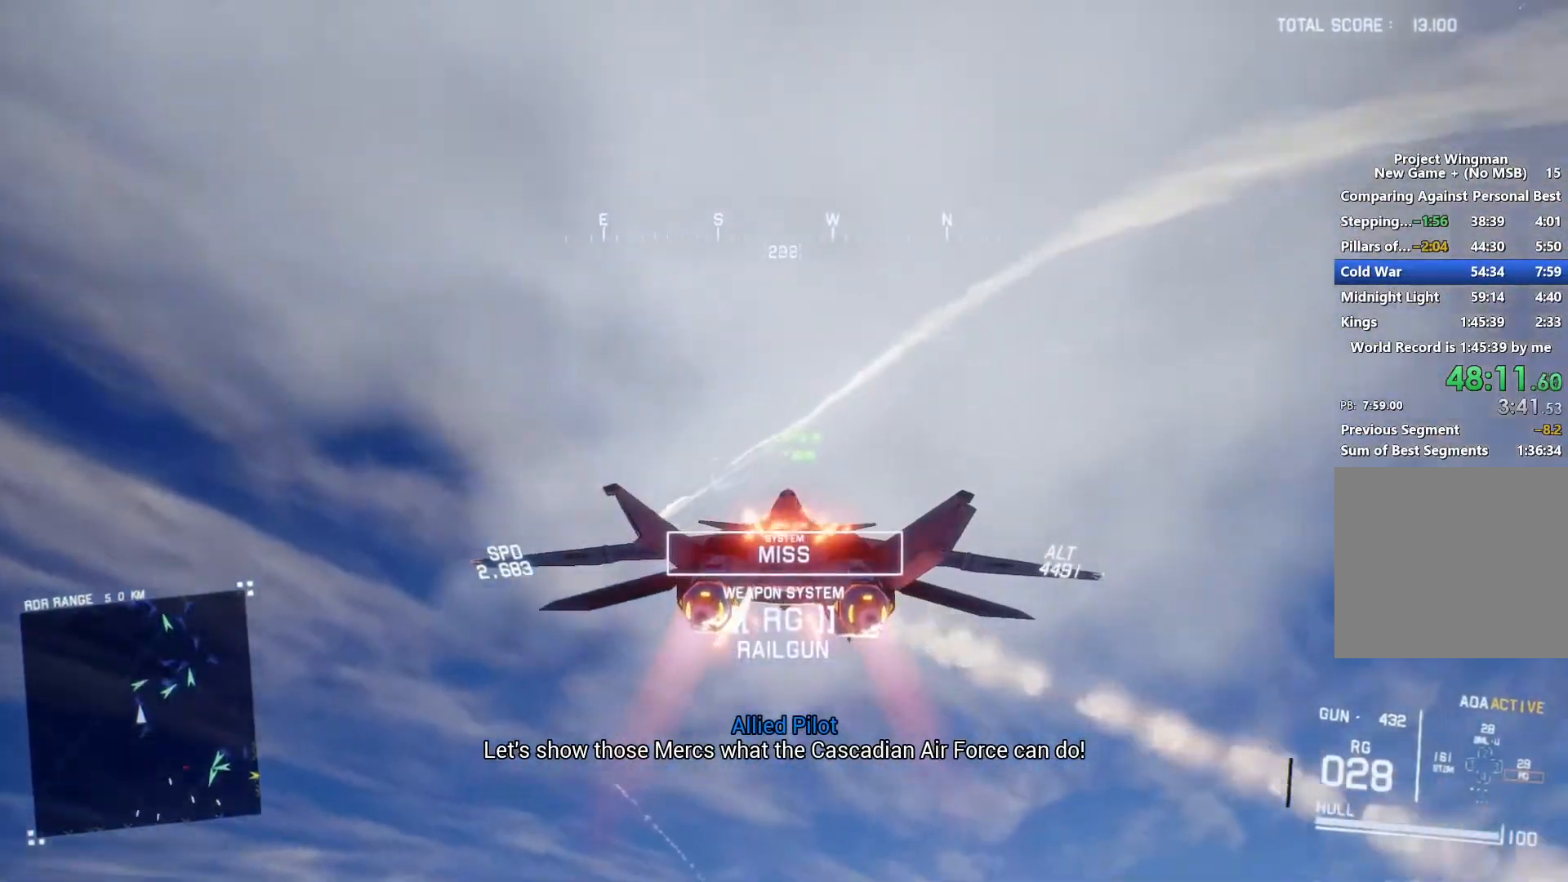
{"buttons": ["R2"], "left_stick": "center", "right_stick": "center", "button_events": [[167, "L1", "down"], [333, "L1", "up"]]}
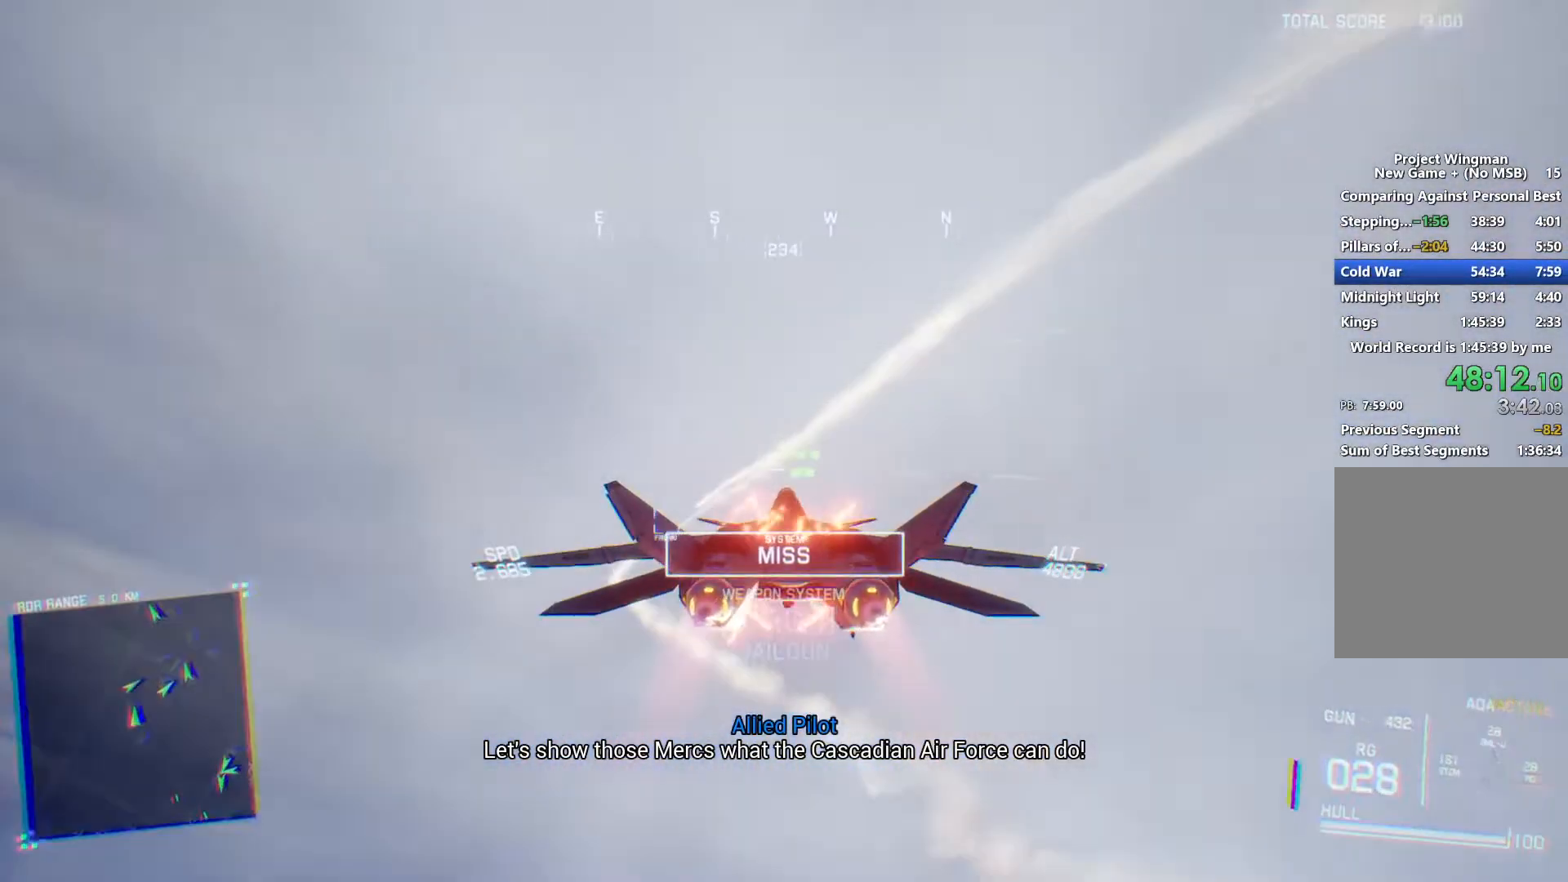
{"buttons": ["R1", "R2"], "left_stick": "center", "right_stick": "center", "button_events": [[33, "R1", "down"], [167, "R1", "up"], [367, "R1", "down"]]}
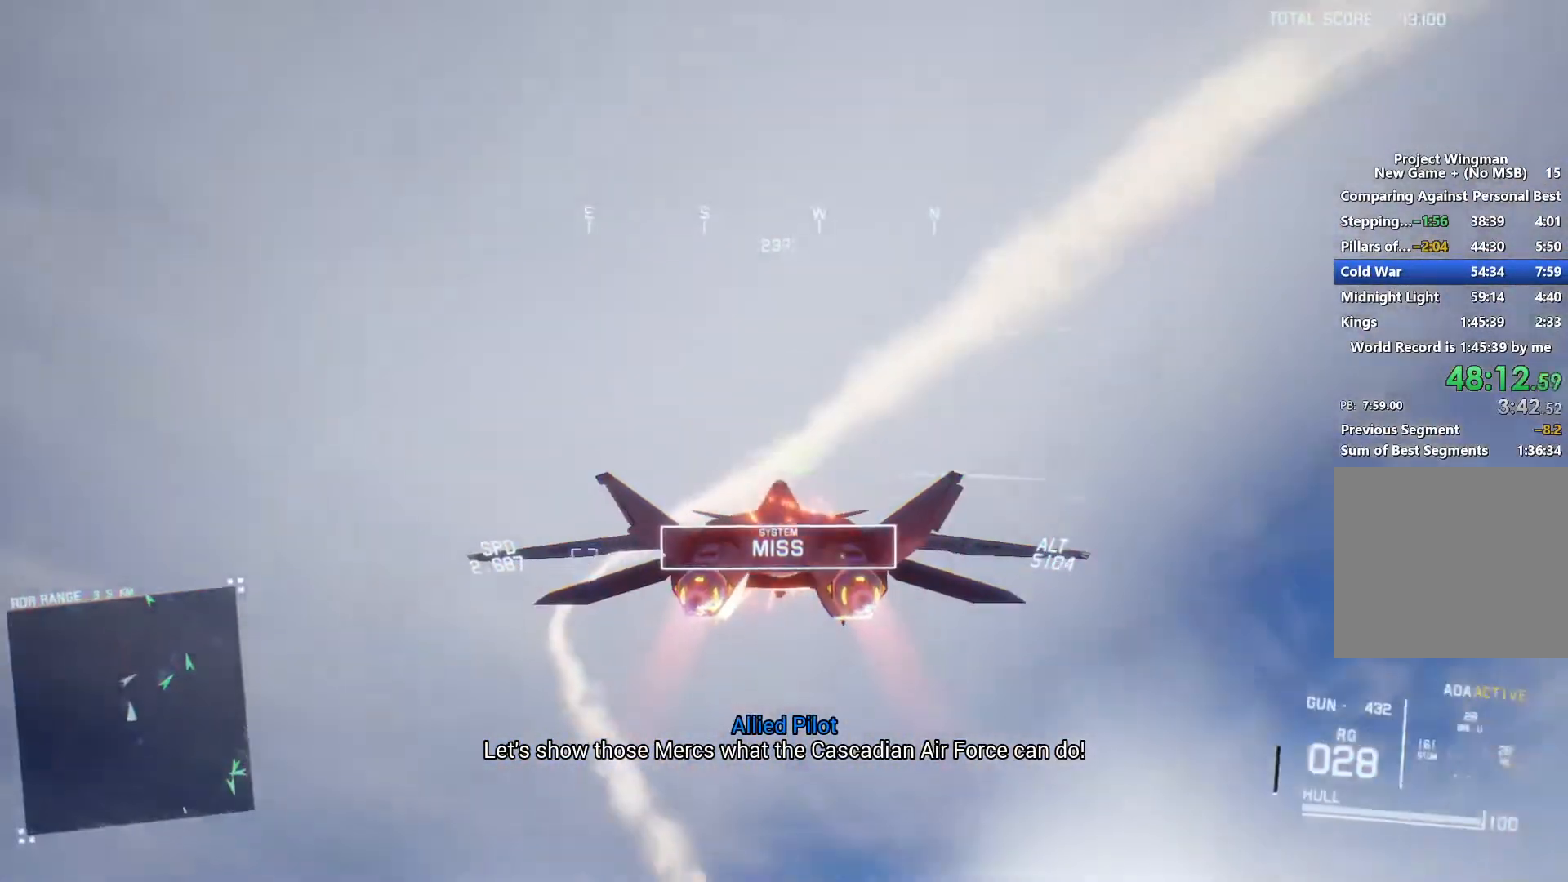
{"buttons": ["R1", "R2"], "left_stick": "center", "right_stick": "center", "button_events": [[100, "R1", "up"], [200, "DPAD_LEFT", "down"], [333, "DPAD_LEFT", "up"], [333, "R1", "down"]]}
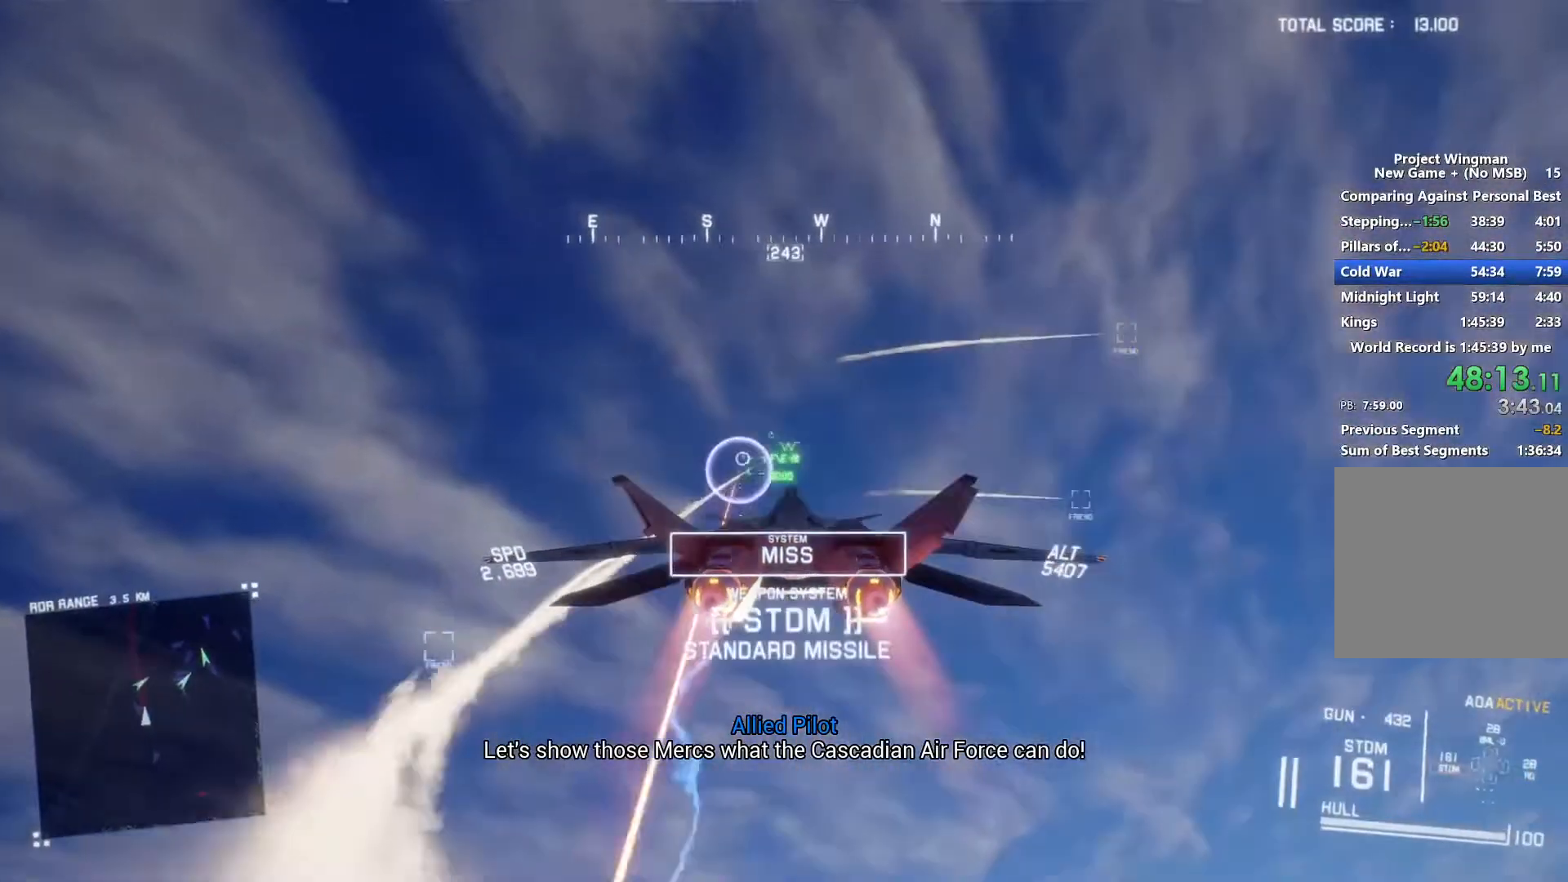
{"buttons": ["R1", "R2"], "left_stick": "right", "right_stick": "center", "button_events": []}
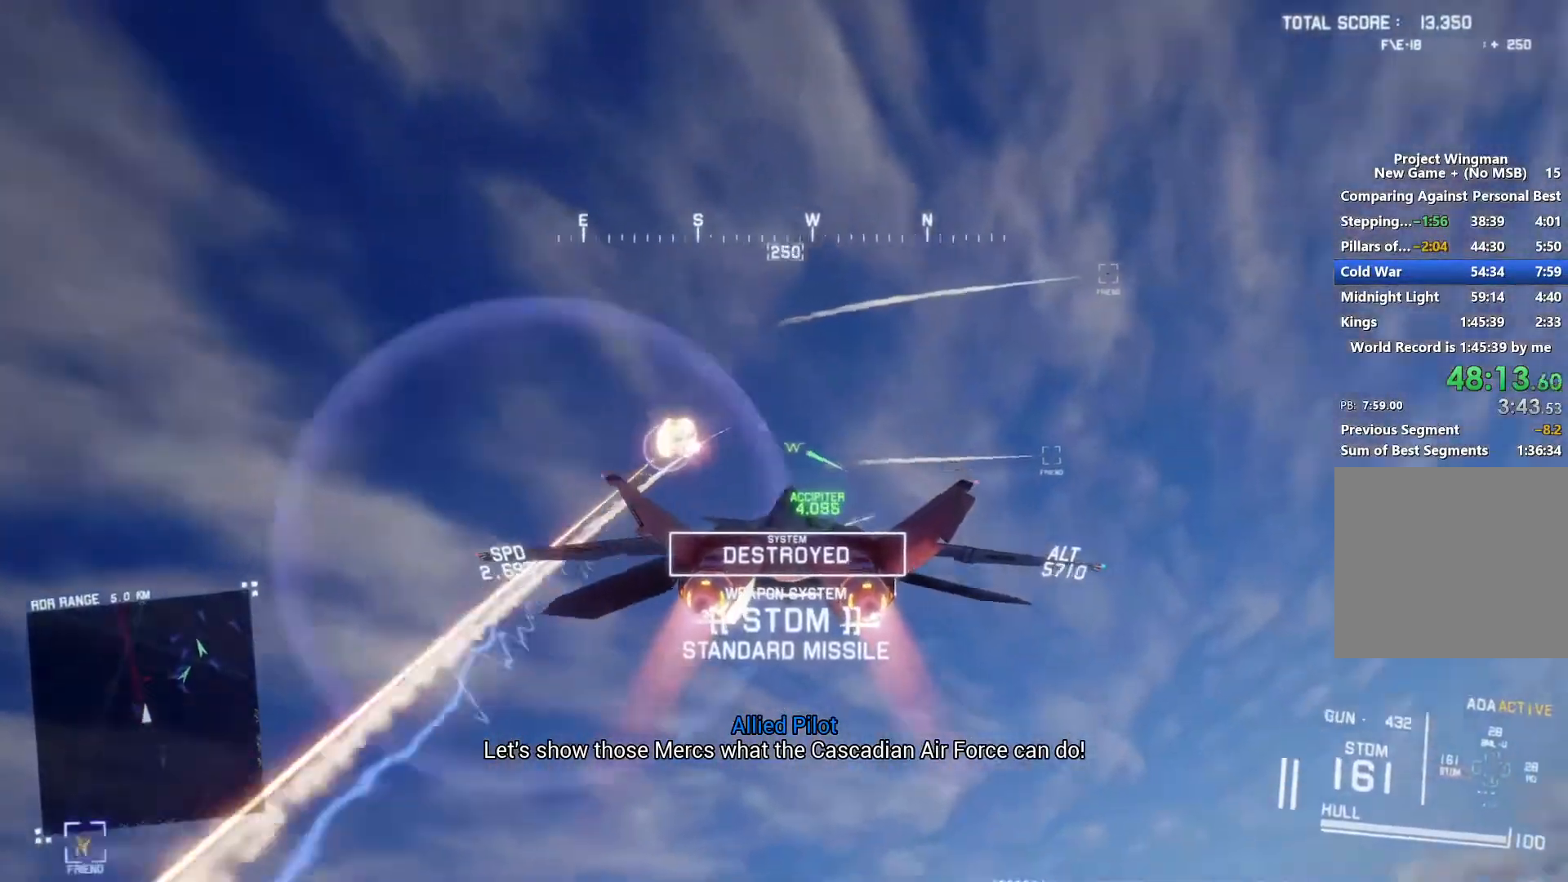
{"buttons": ["L2"], "left_stick": "down", "right_stick": "up", "button_events": [[67, "R1", "up"], [400, "R2", "up"], [467, "L2", "down"]]}
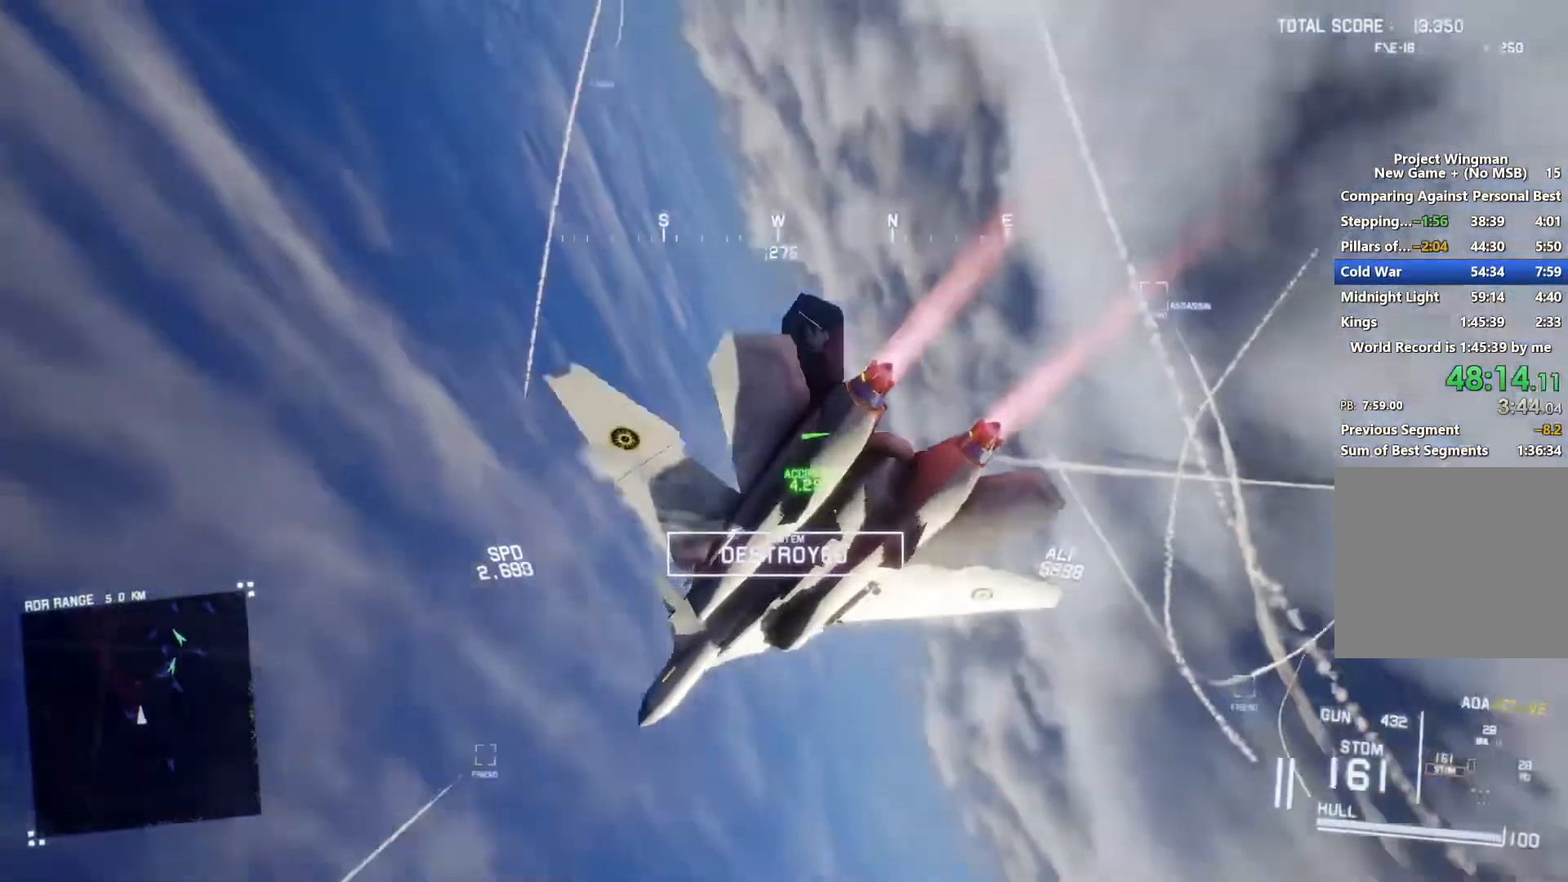
{"buttons": ["R1", "R2"], "left_stick": "down", "right_stick": "center", "button_events": [[300, "R2", "down"], [333, "L2", "up"], [400, "R1", "down"]]}
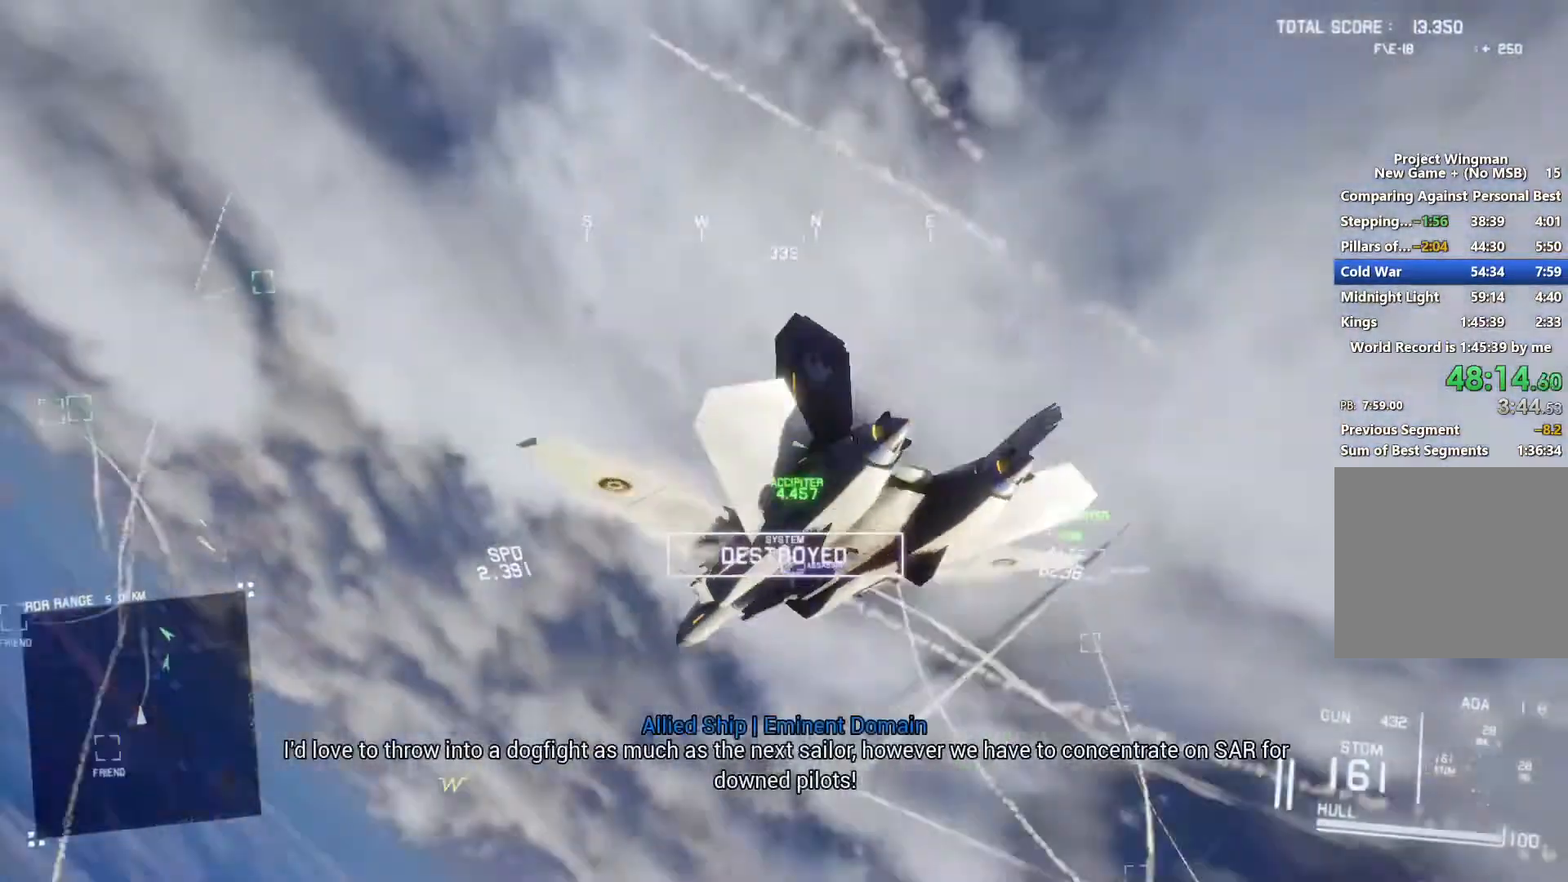
{"buttons": ["R1", "R2"], "left_stick": "down-right", "right_stick": "center", "button_events": []}
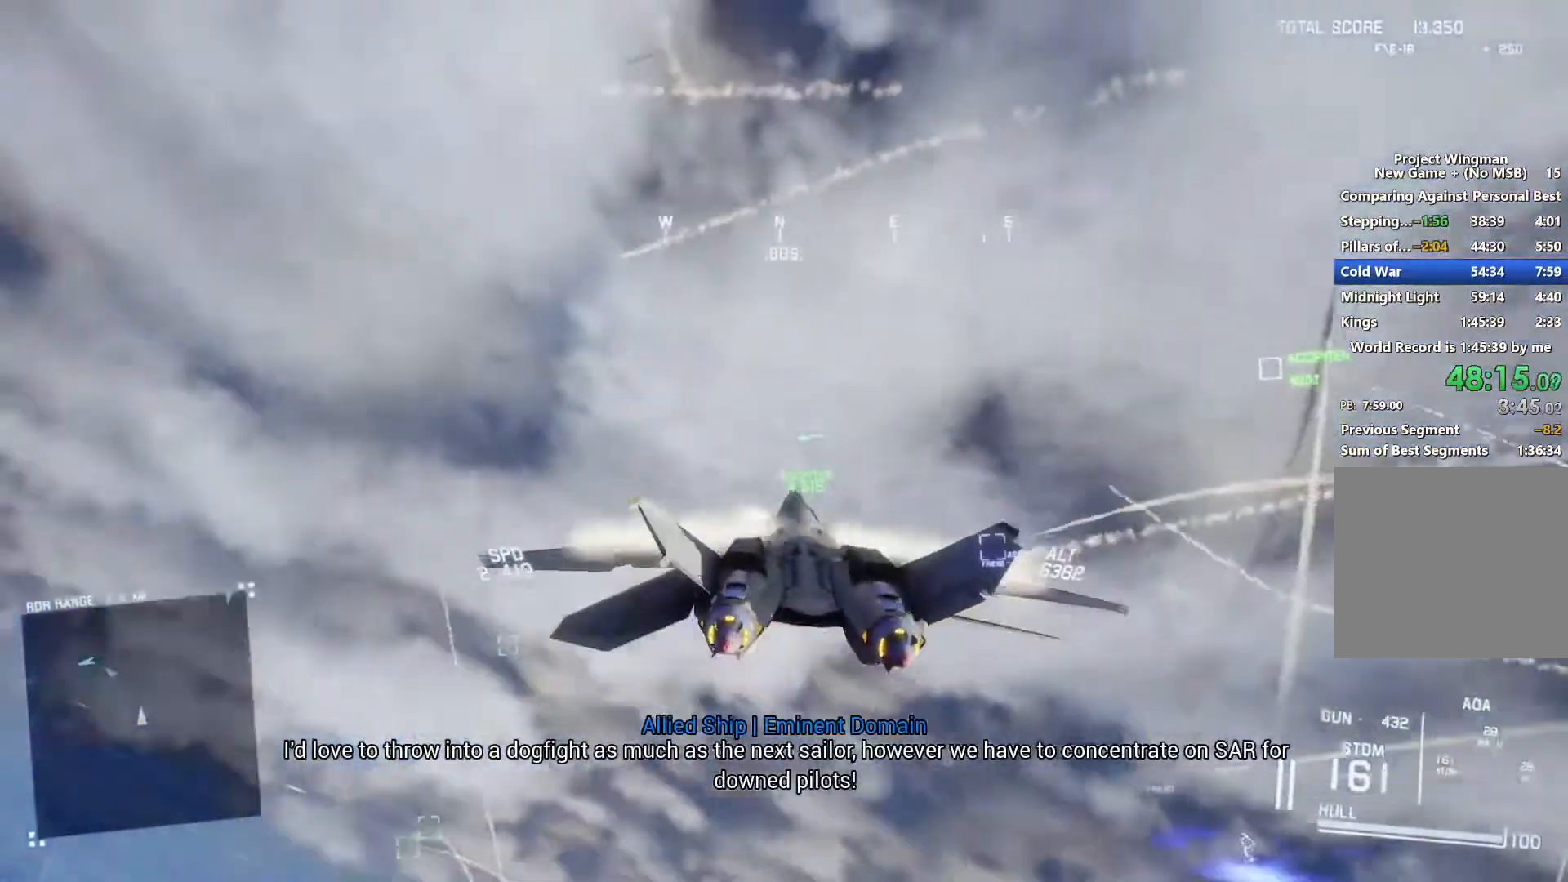
{"buttons": ["R2"], "left_stick": "center", "right_stick": "center", "button_events": [[367, "R1", "up"]]}
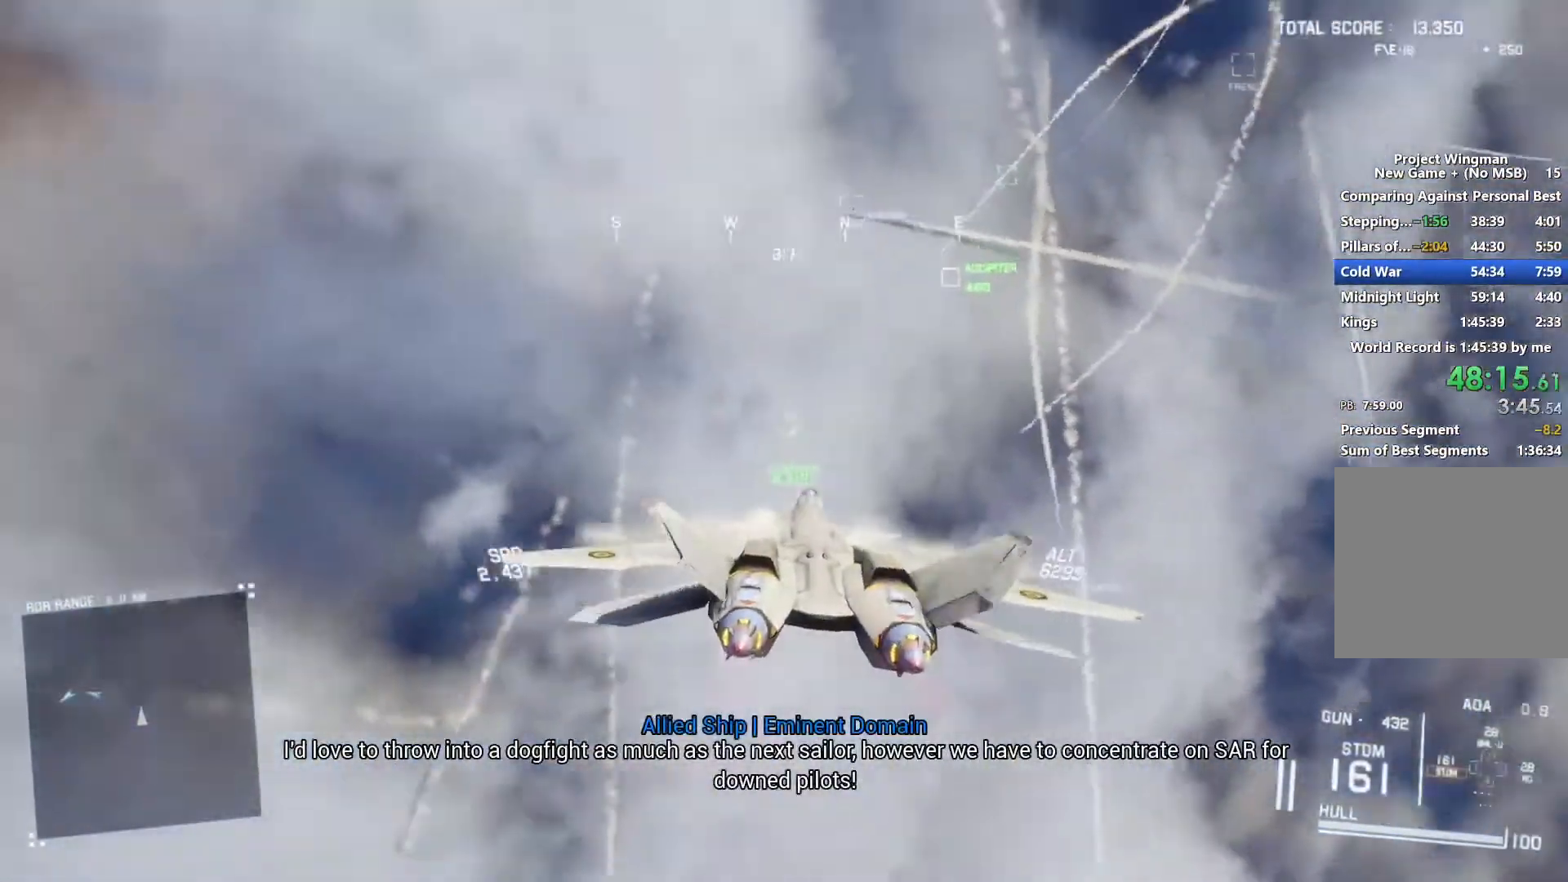
{"buttons": ["R1", "R2"], "left_stick": "center", "right_stick": "center", "button_events": [[200, "R1", "down"]]}
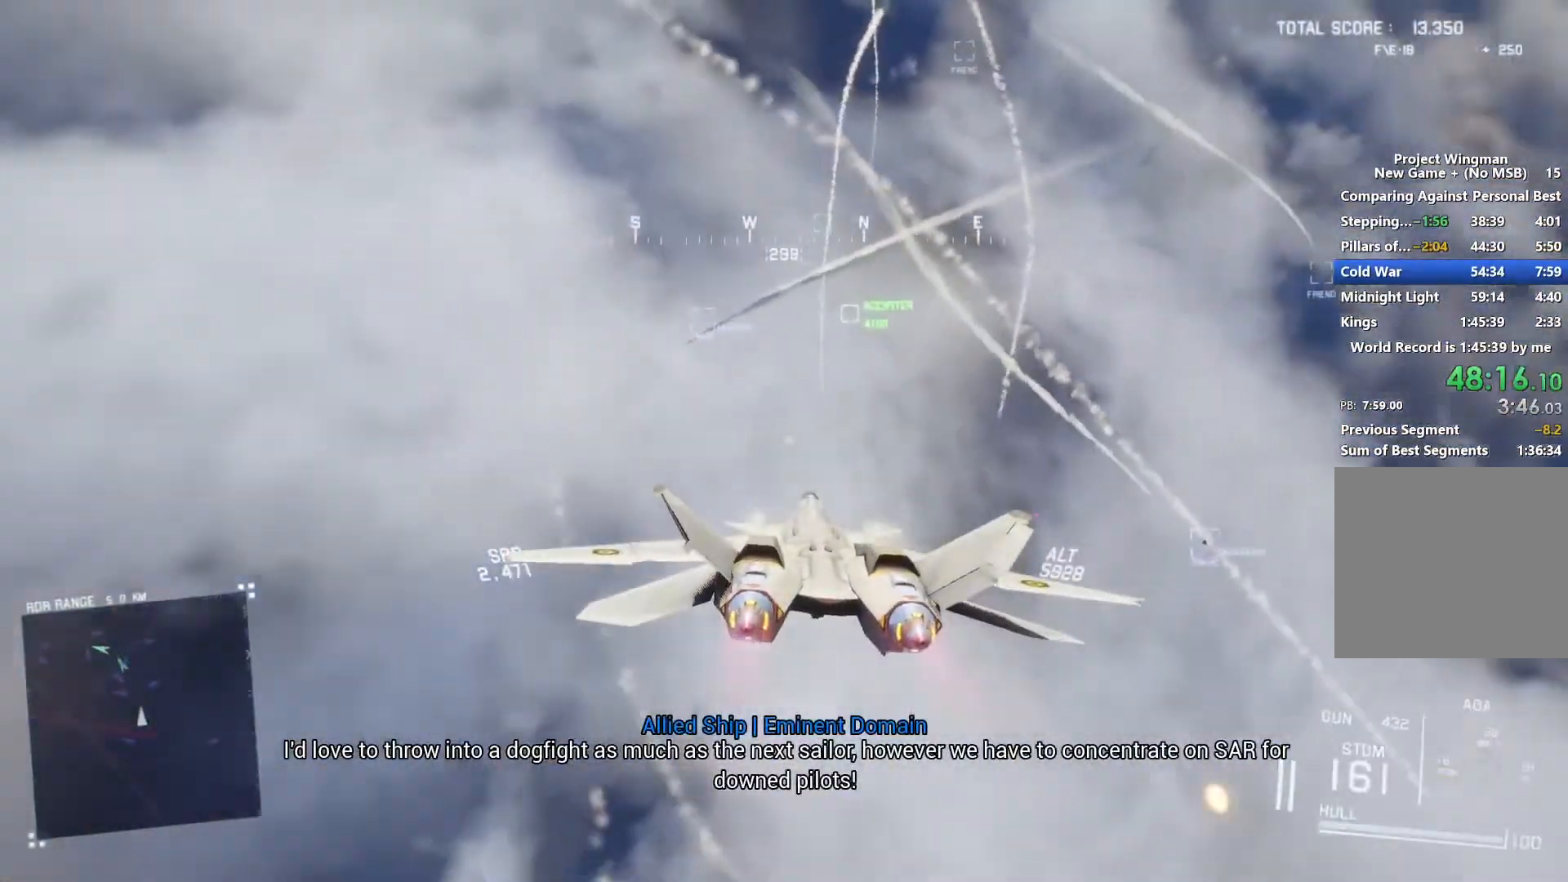
{"buttons": ["R2"], "left_stick": "center", "right_stick": "center", "button_events": [[167, "R1", "up"]]}
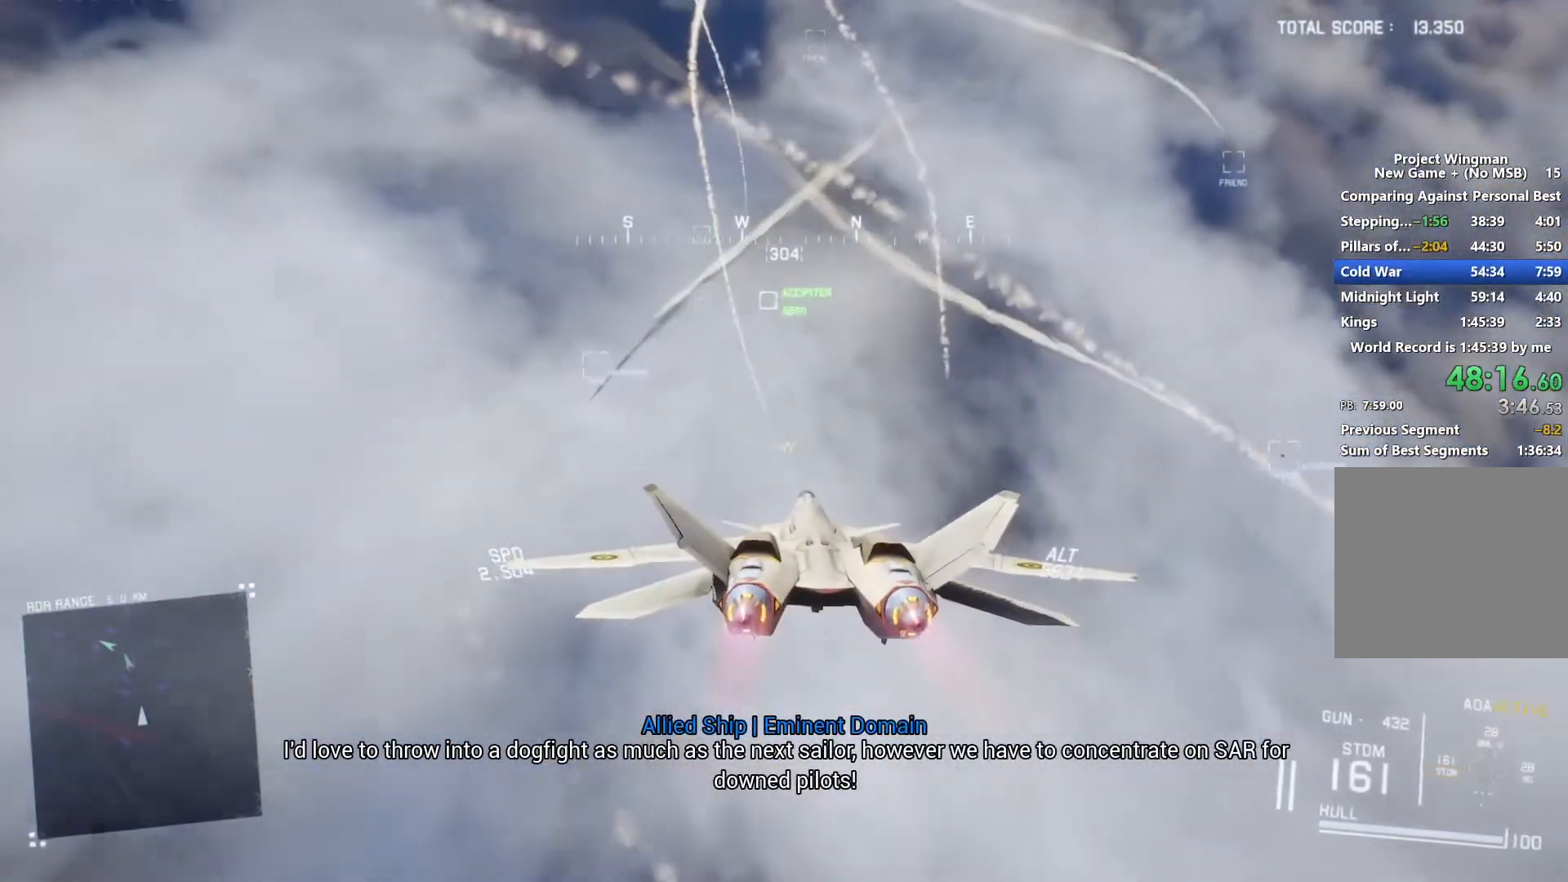
{"buttons": ["L1", "R2"], "left_stick": "down", "right_stick": "center", "button_events": [[300, "L1", "down"]]}
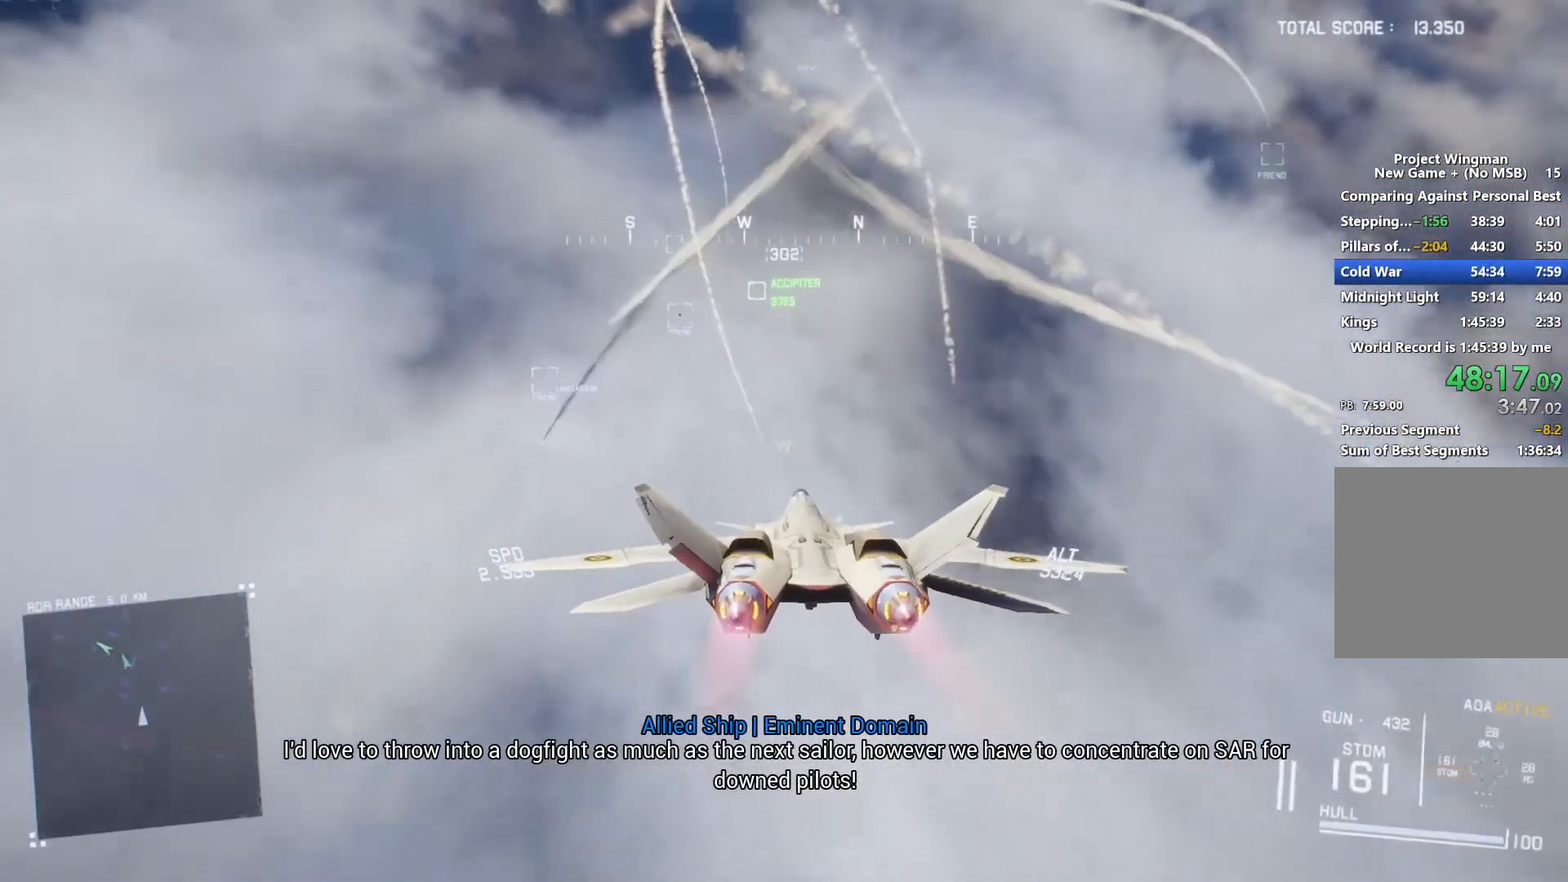
{"buttons": ["R2"], "left_stick": "down", "right_stick": "center", "button_events": [[133, "L1", "up"]]}
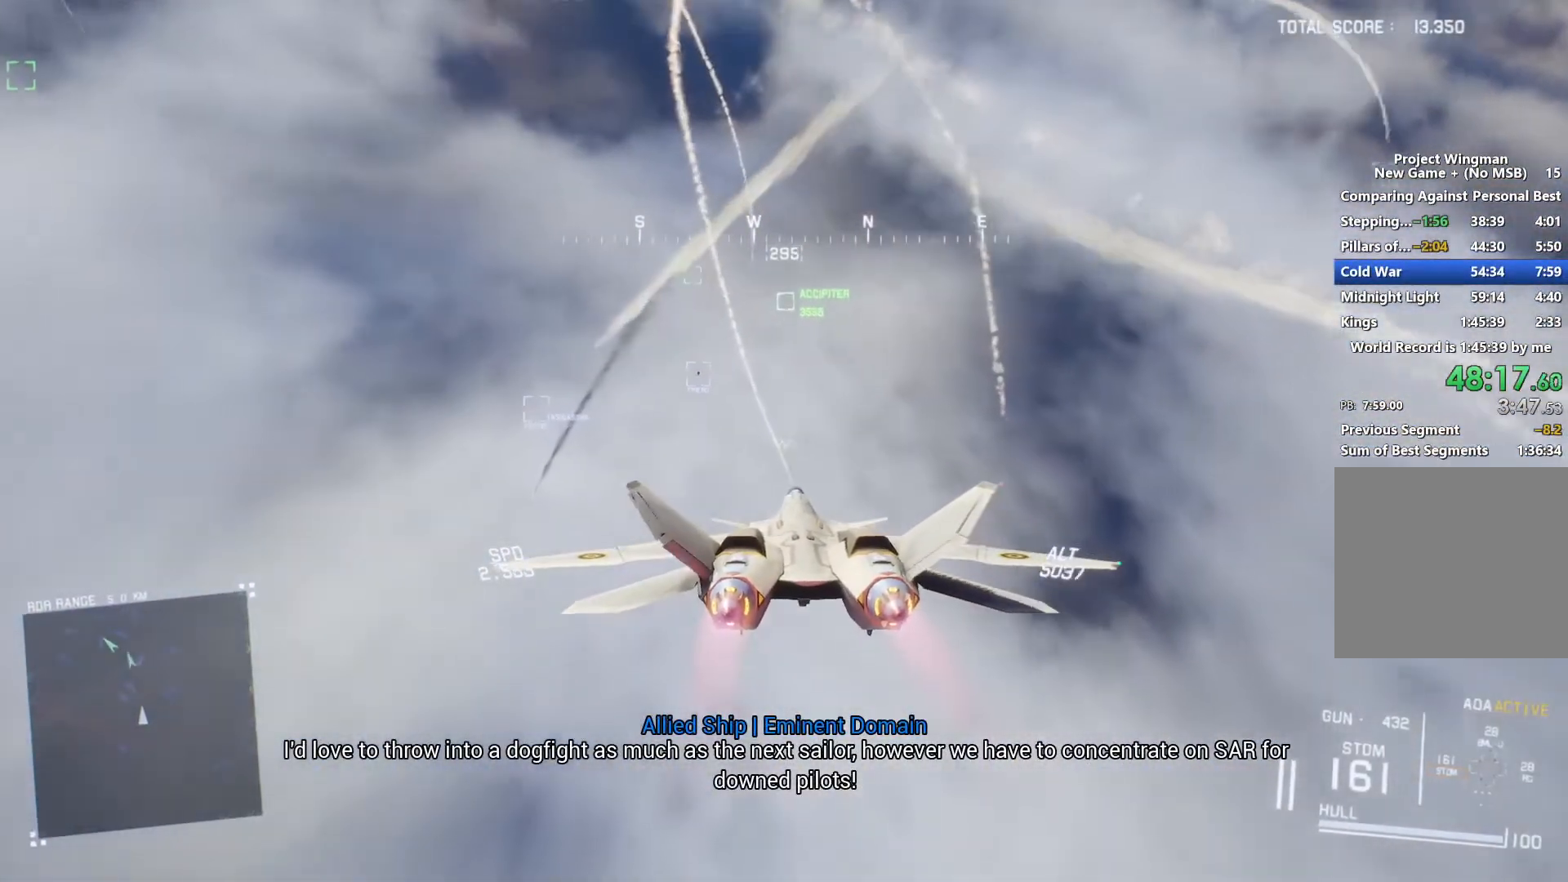
{"buttons": ["R2"], "left_stick": "center", "right_stick": "center", "button_events": [[400, "R1", "down"], [500, "R1", "up"]]}
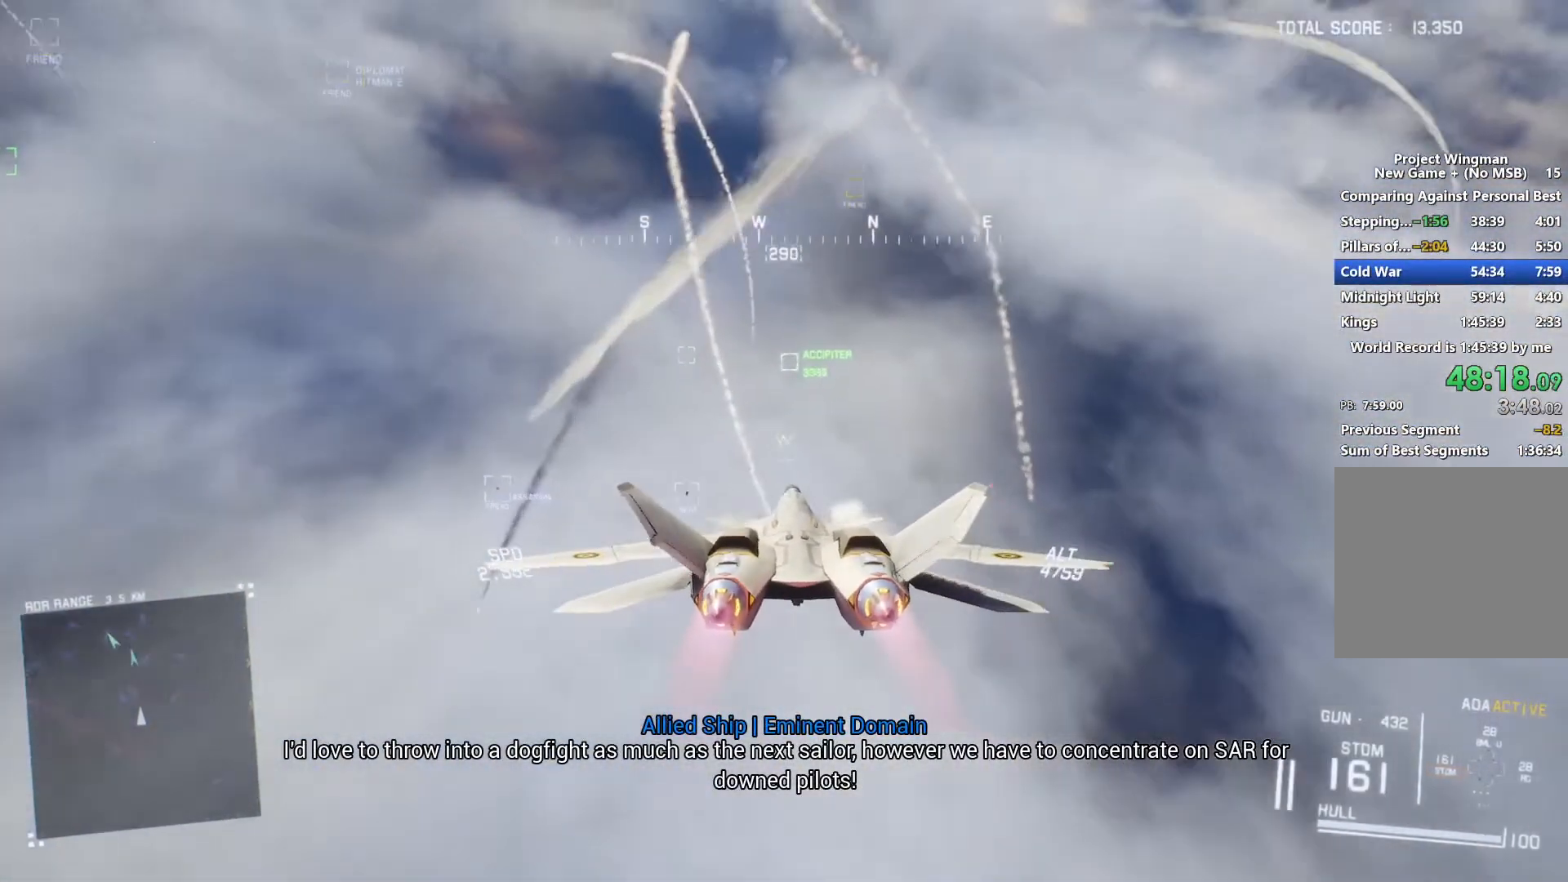
{"buttons": ["X", "R2"], "left_stick": "center", "right_stick": "center", "button_events": [[67, "X", "down"]]}
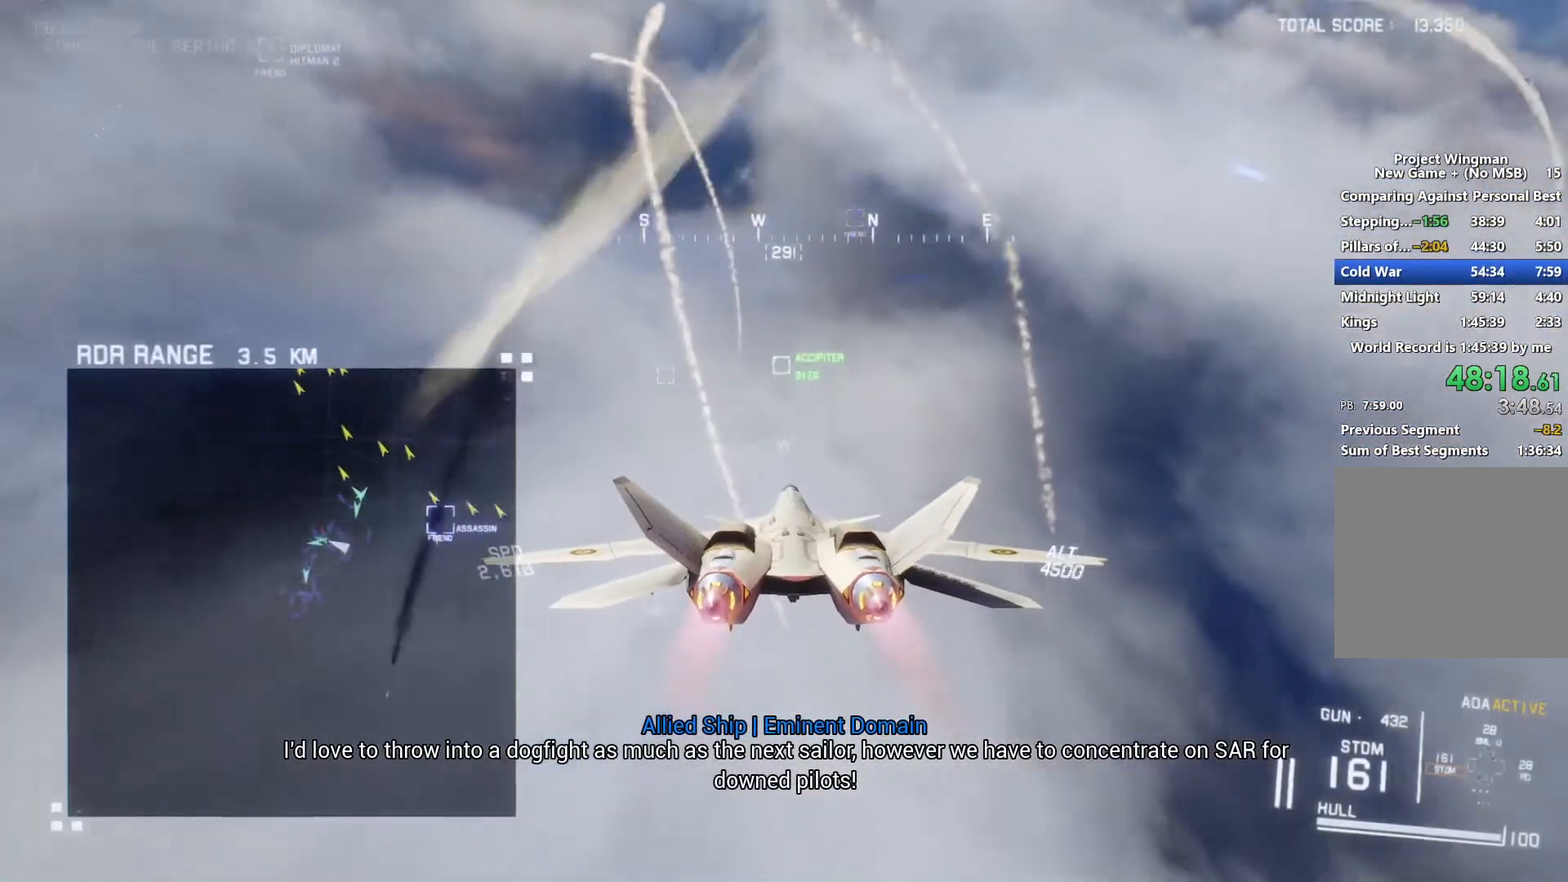
{"buttons": ["R2"], "left_stick": "center", "right_stick": "center", "button_events": [[167, "X", "up"]]}
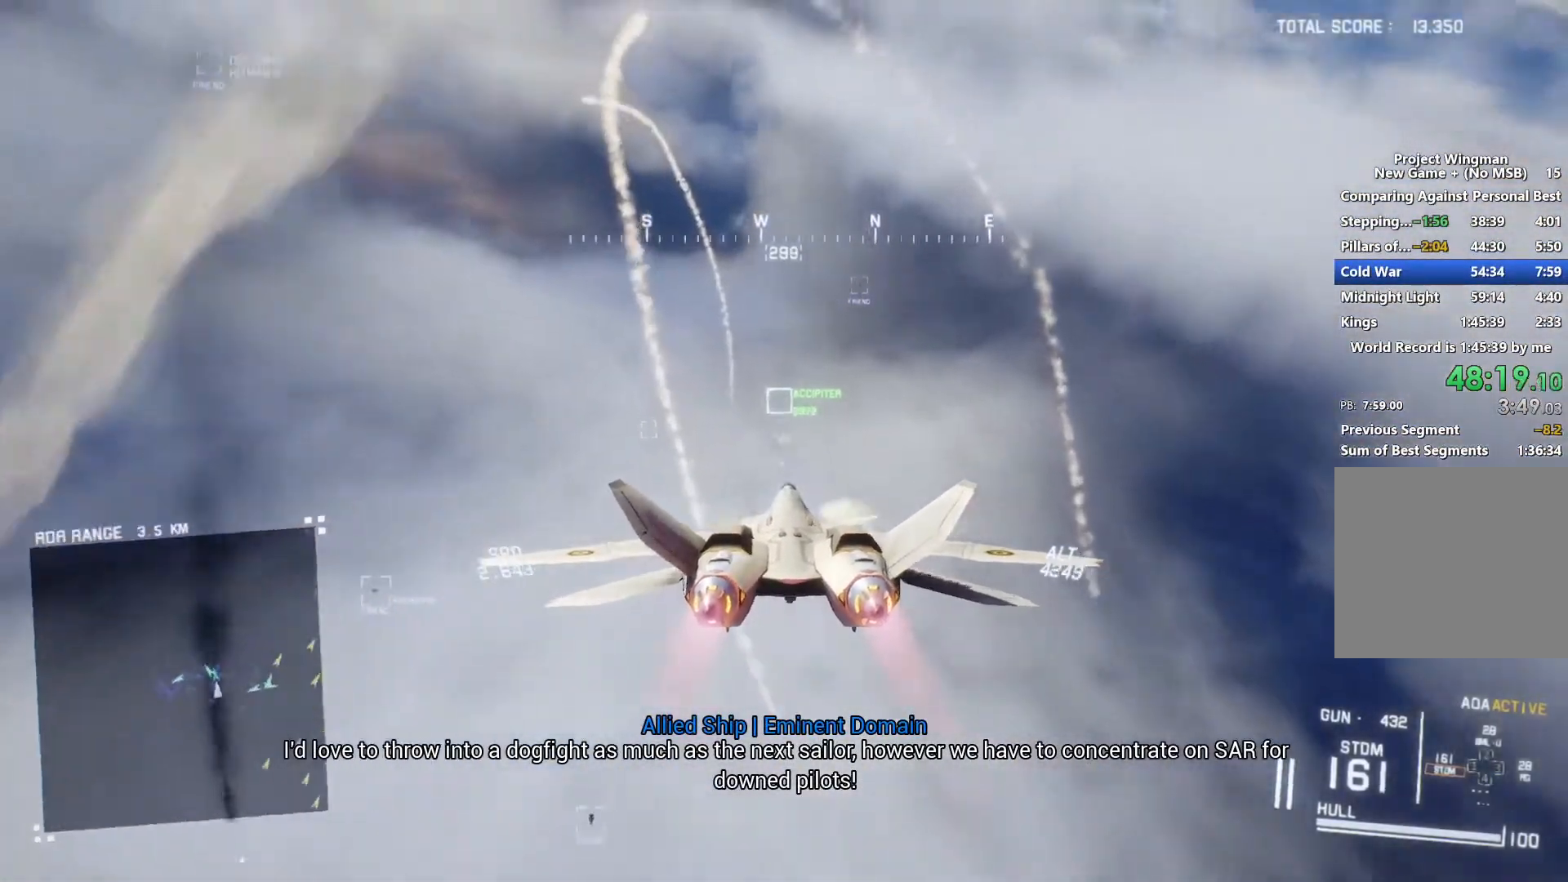
{"buttons": ["L1", "R2"], "left_stick": "center", "right_stick": "center", "button_events": [[33, "R1", "down"], [167, "R1", "up"], [233, "L1", "down"]]}
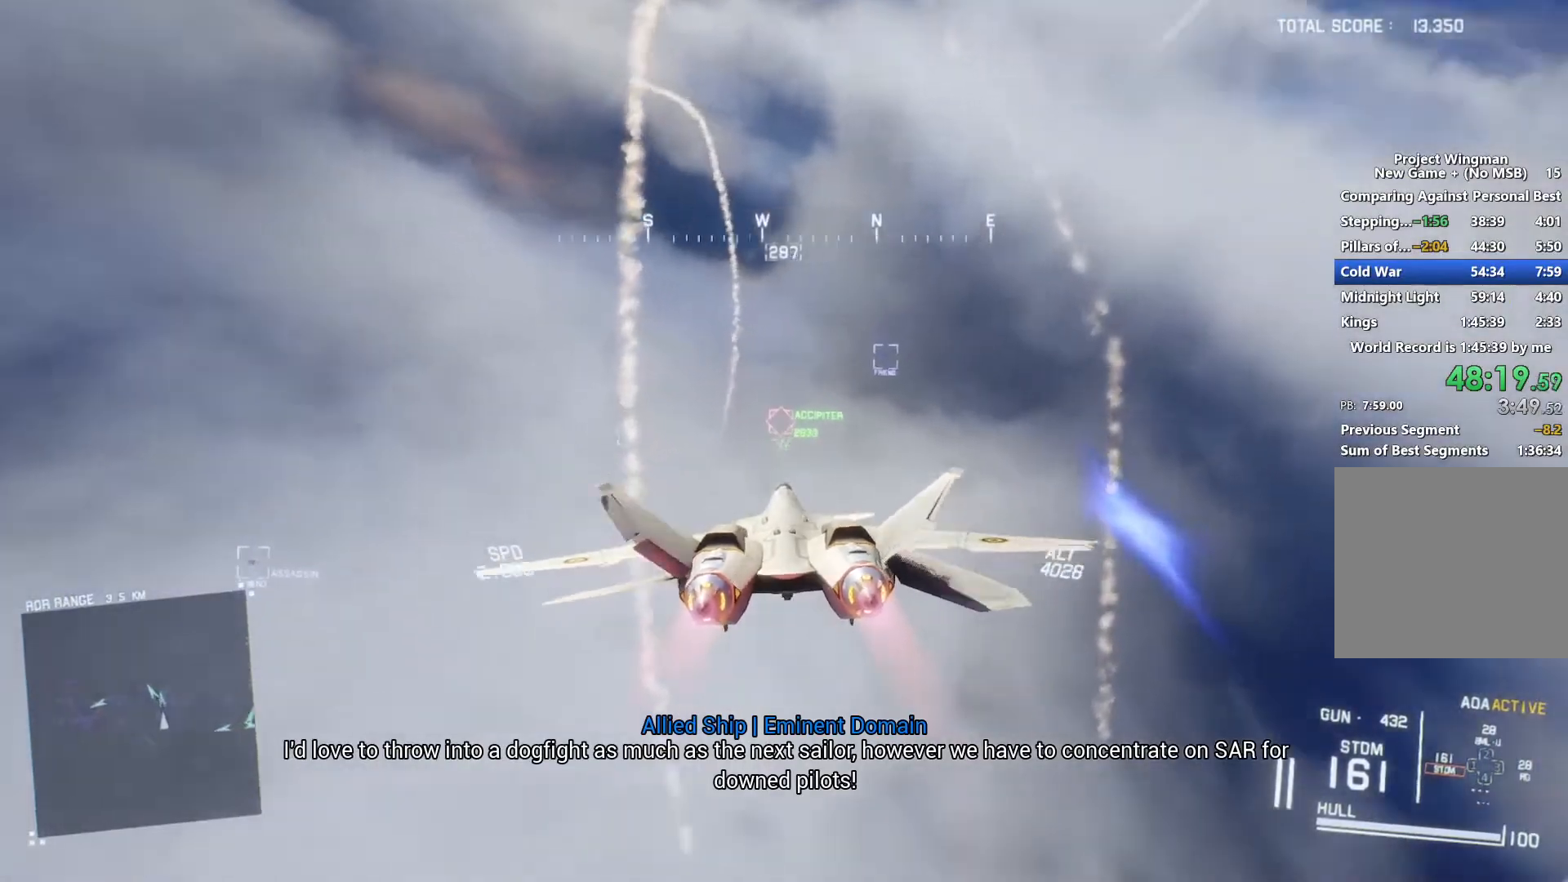
{"buttons": ["L1", "R2"], "left_stick": "down-right", "right_stick": "center", "button_events": [[133, "B", "down"], [233, "B", "up"], [367, "Y", "down"], [467, "Y", "up"]]}
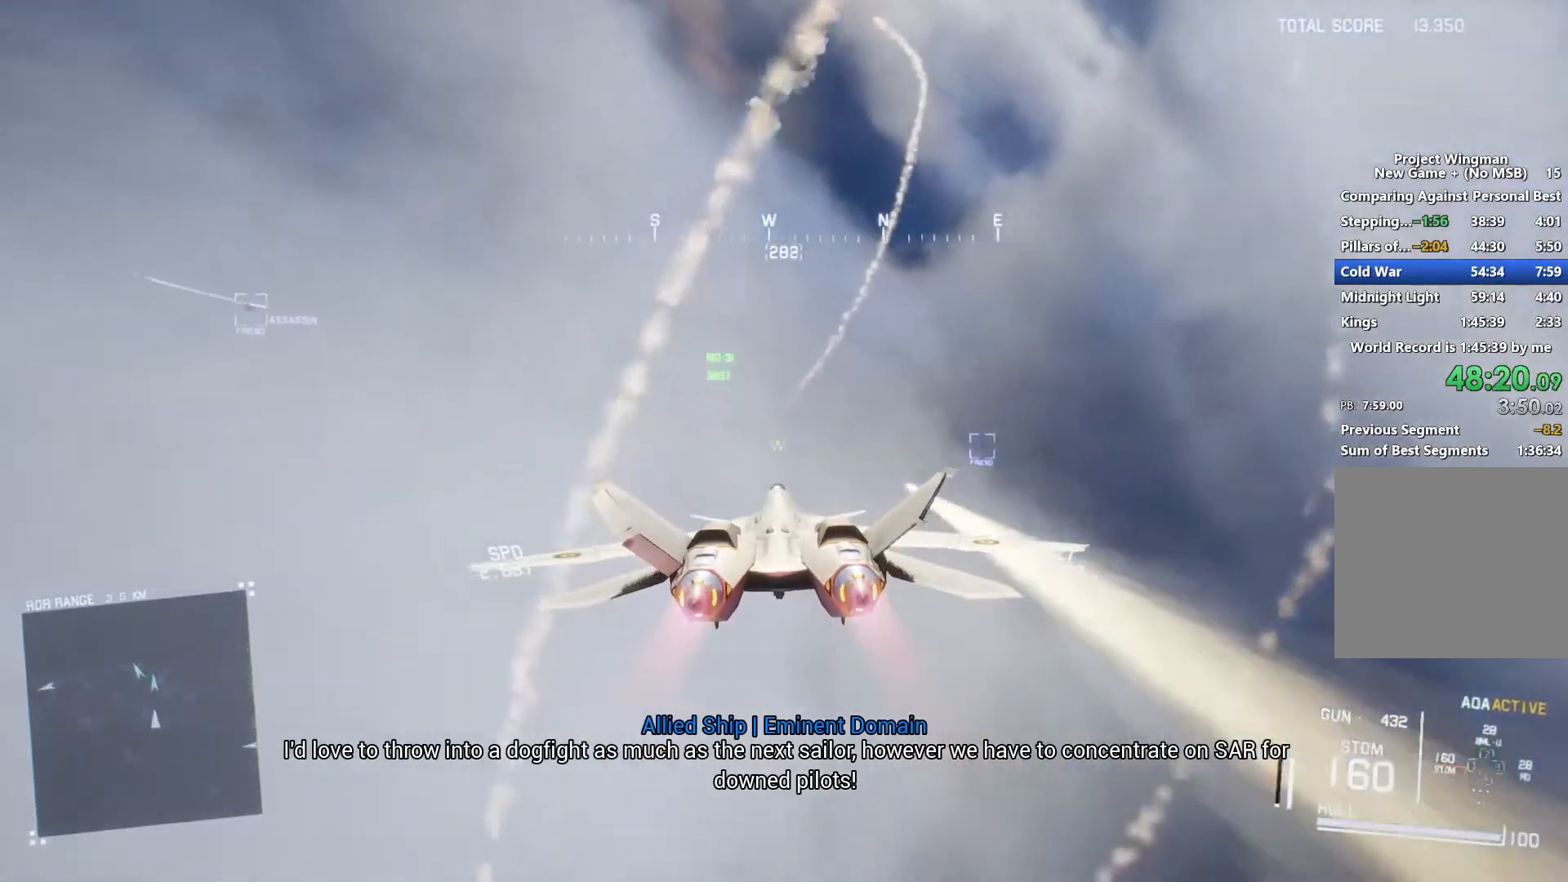
{"buttons": ["R2"], "left_stick": "center", "right_stick": "center", "button_events": [[300, "L1", "up"]]}
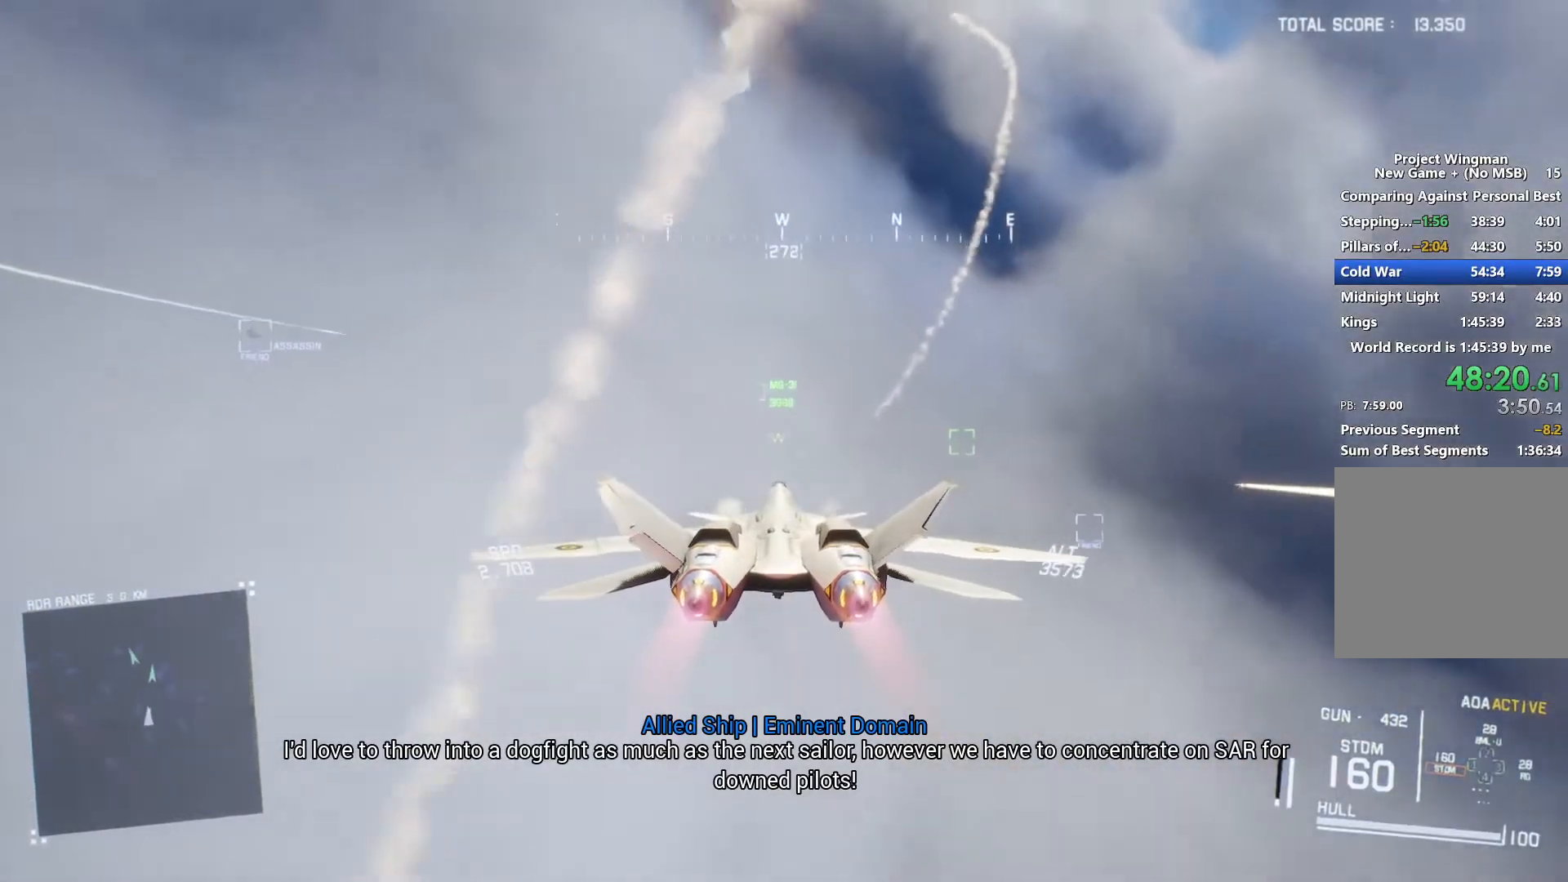
{"buttons": ["R2"], "left_stick": "center", "right_stick": "center", "button_events": []}
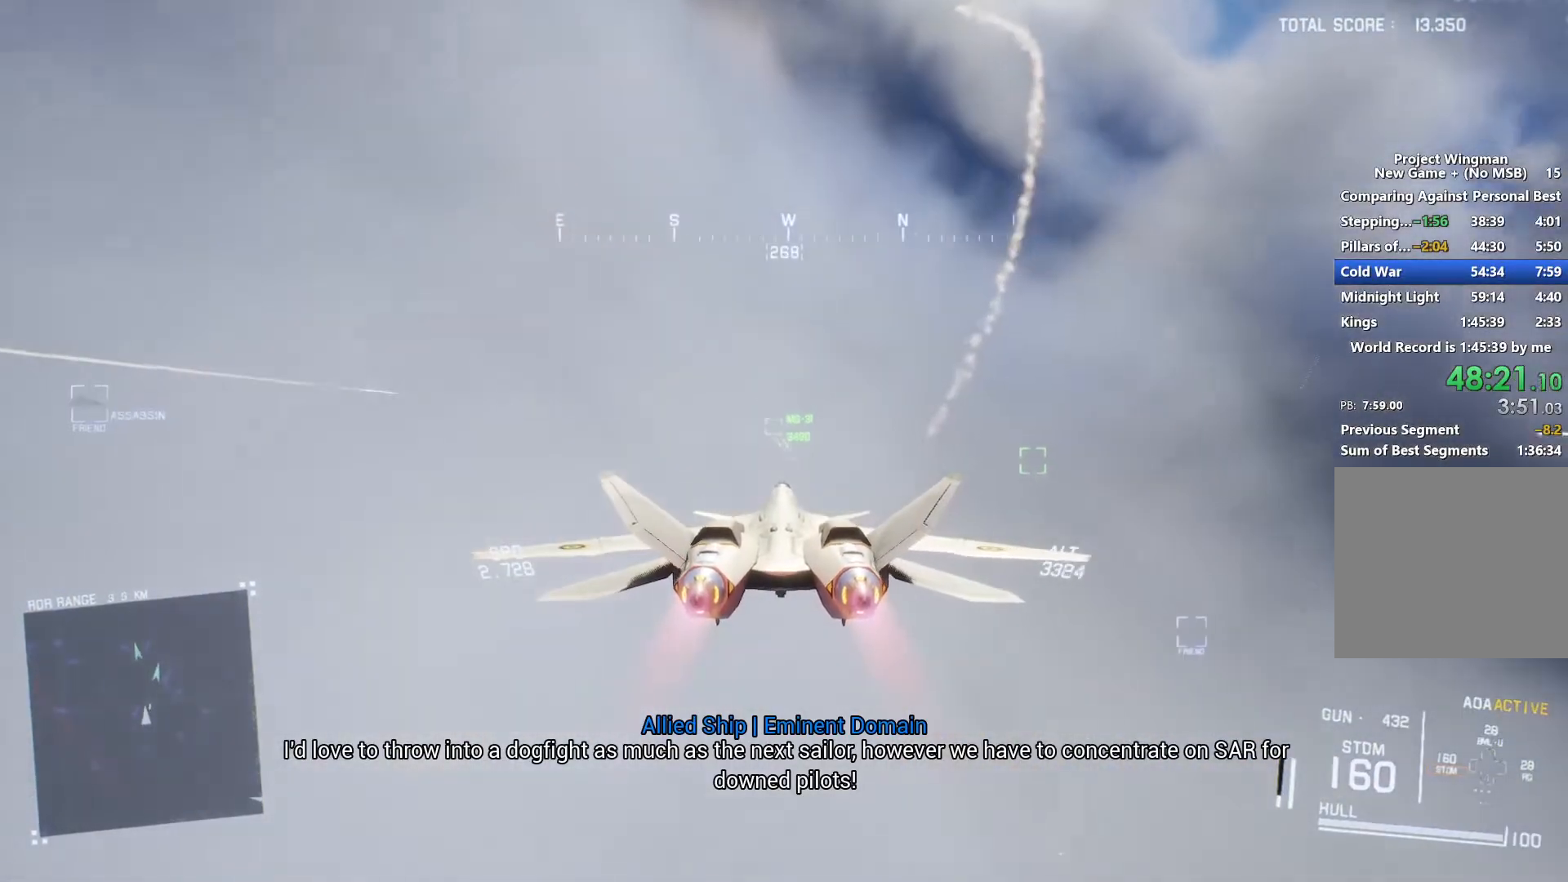
{"buttons": ["R2"], "left_stick": "center", "right_stick": "center", "button_events": [[300, "L1", "down"], [400, "L1", "up"]]}
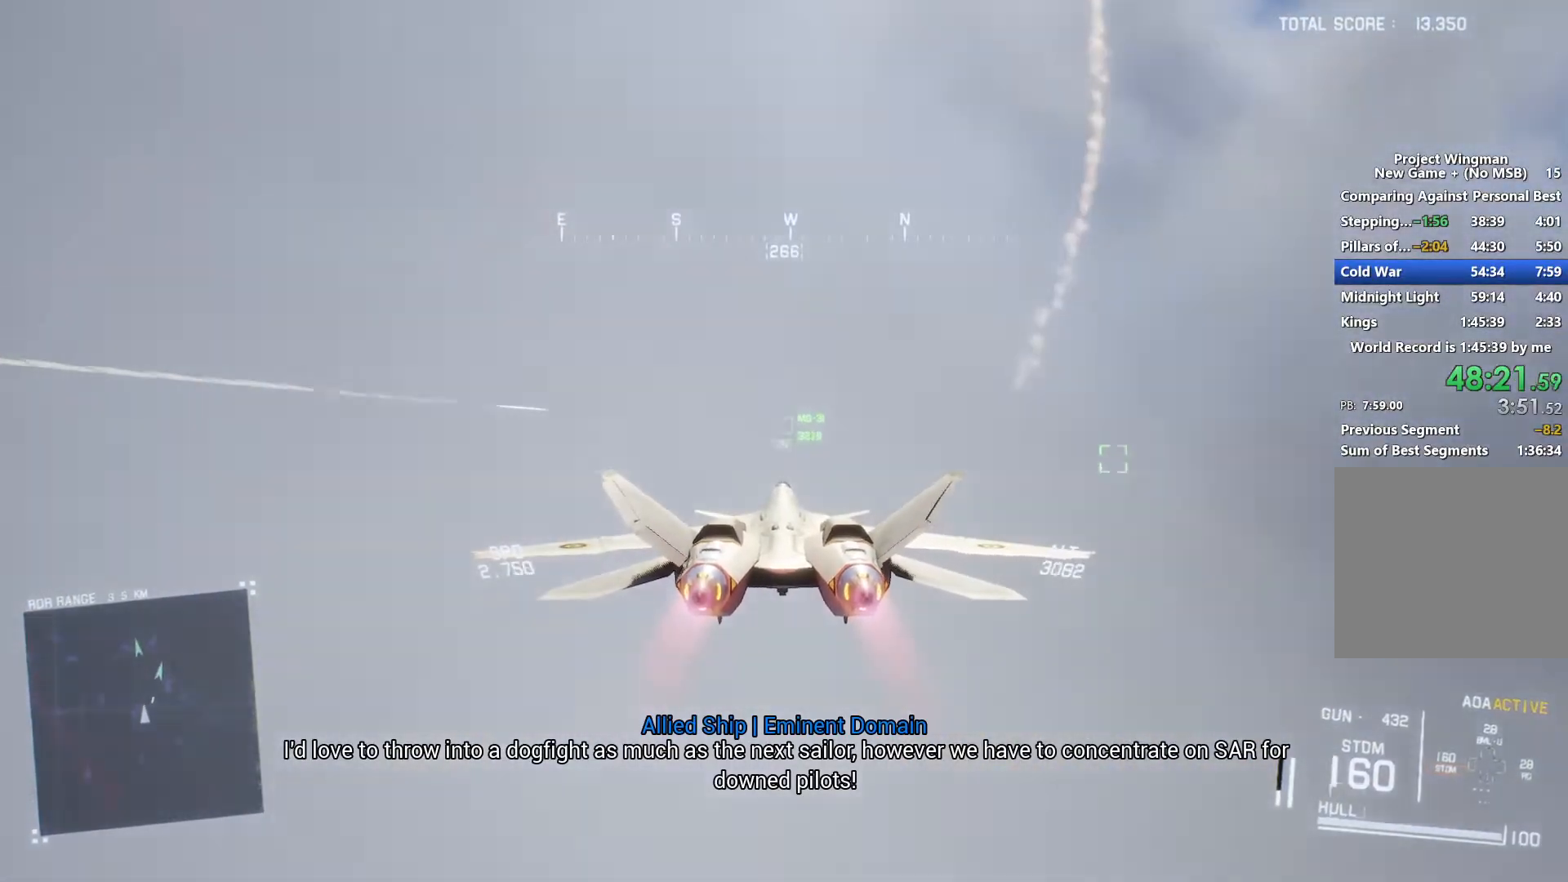
{"buttons": ["R2"], "left_stick": "center", "right_stick": "center", "button_events": [[33, "Y", "down"], [133, "Y", "up"], [333, "Y", "down"], [400, "Y", "up"]]}
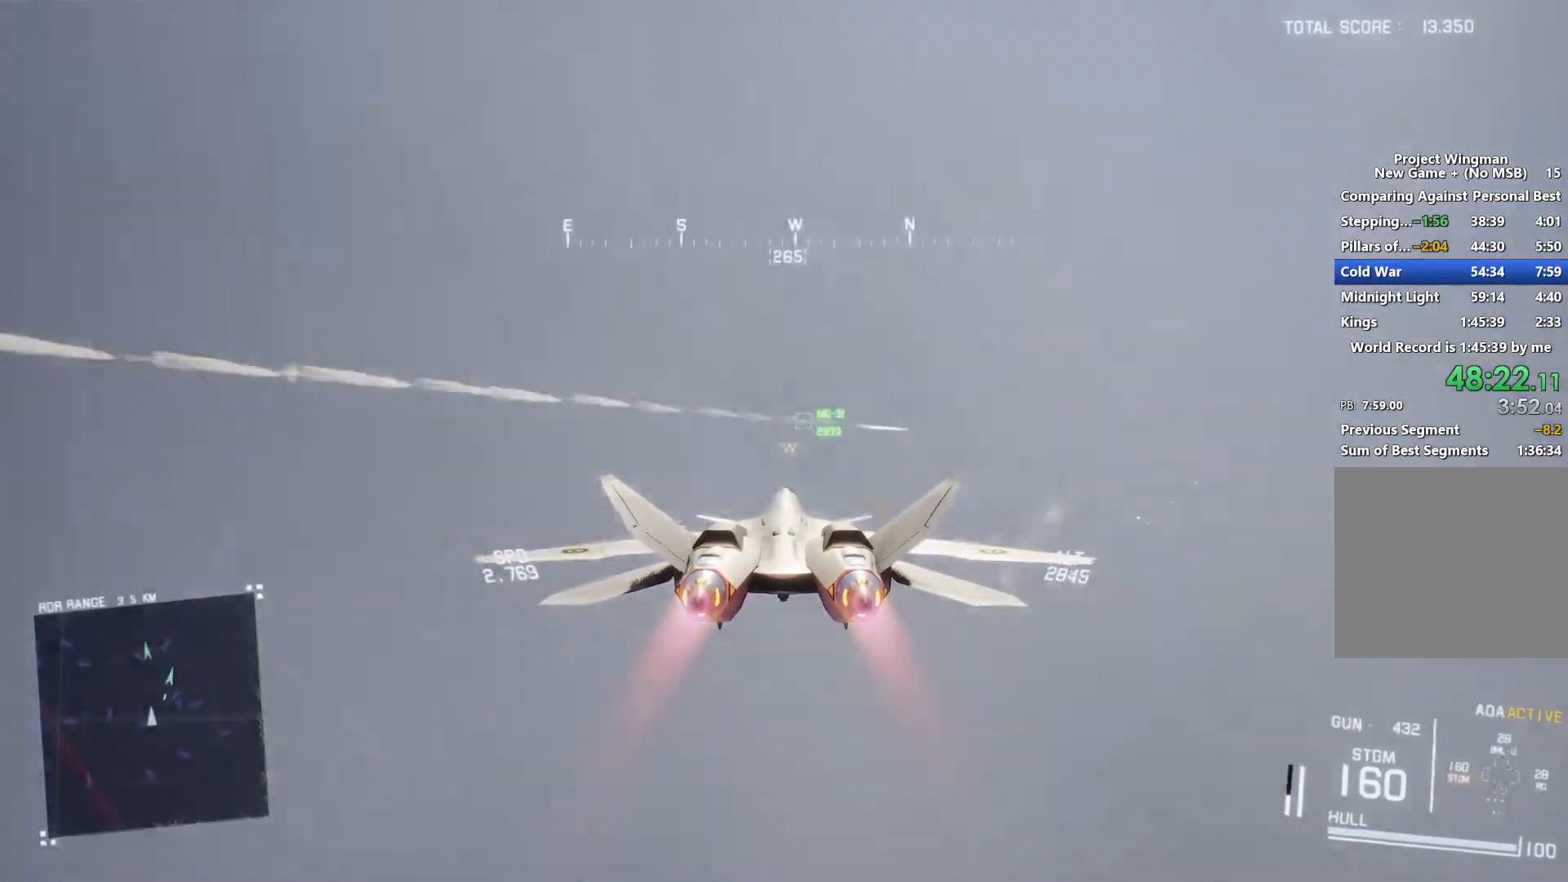
{"buttons": ["R1", "R2"], "left_stick": "center", "right_stick": "center", "button_events": [[333, "R1", "down"]]}
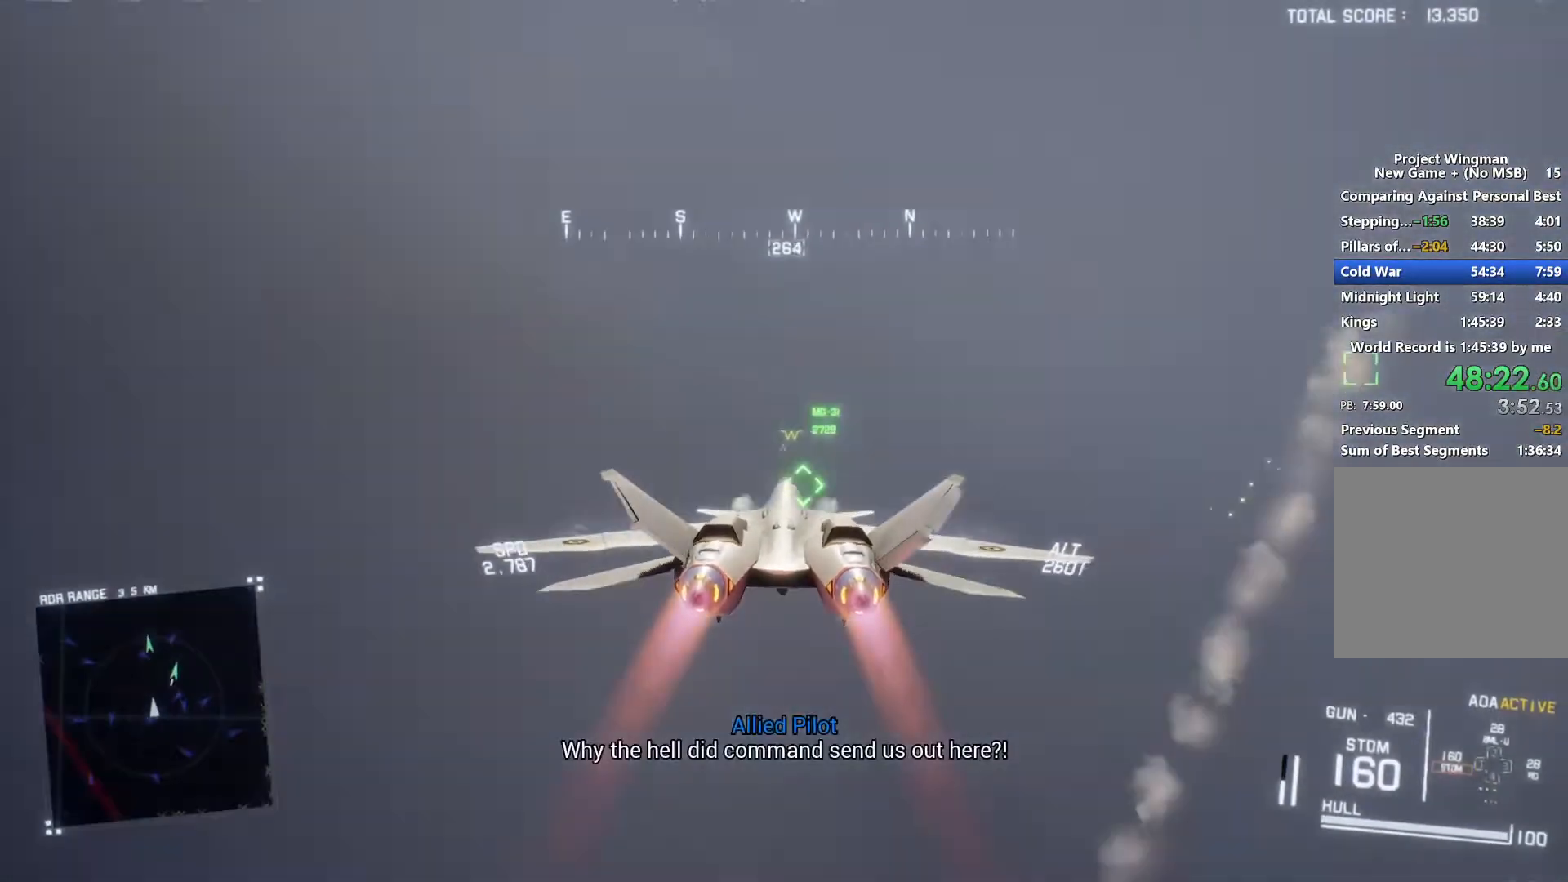
{"buttons": ["R2"], "left_stick": "down", "right_stick": "center", "button_events": [[167, "B", "down"], [267, "B", "up"], [500, "R1", "up"]]}
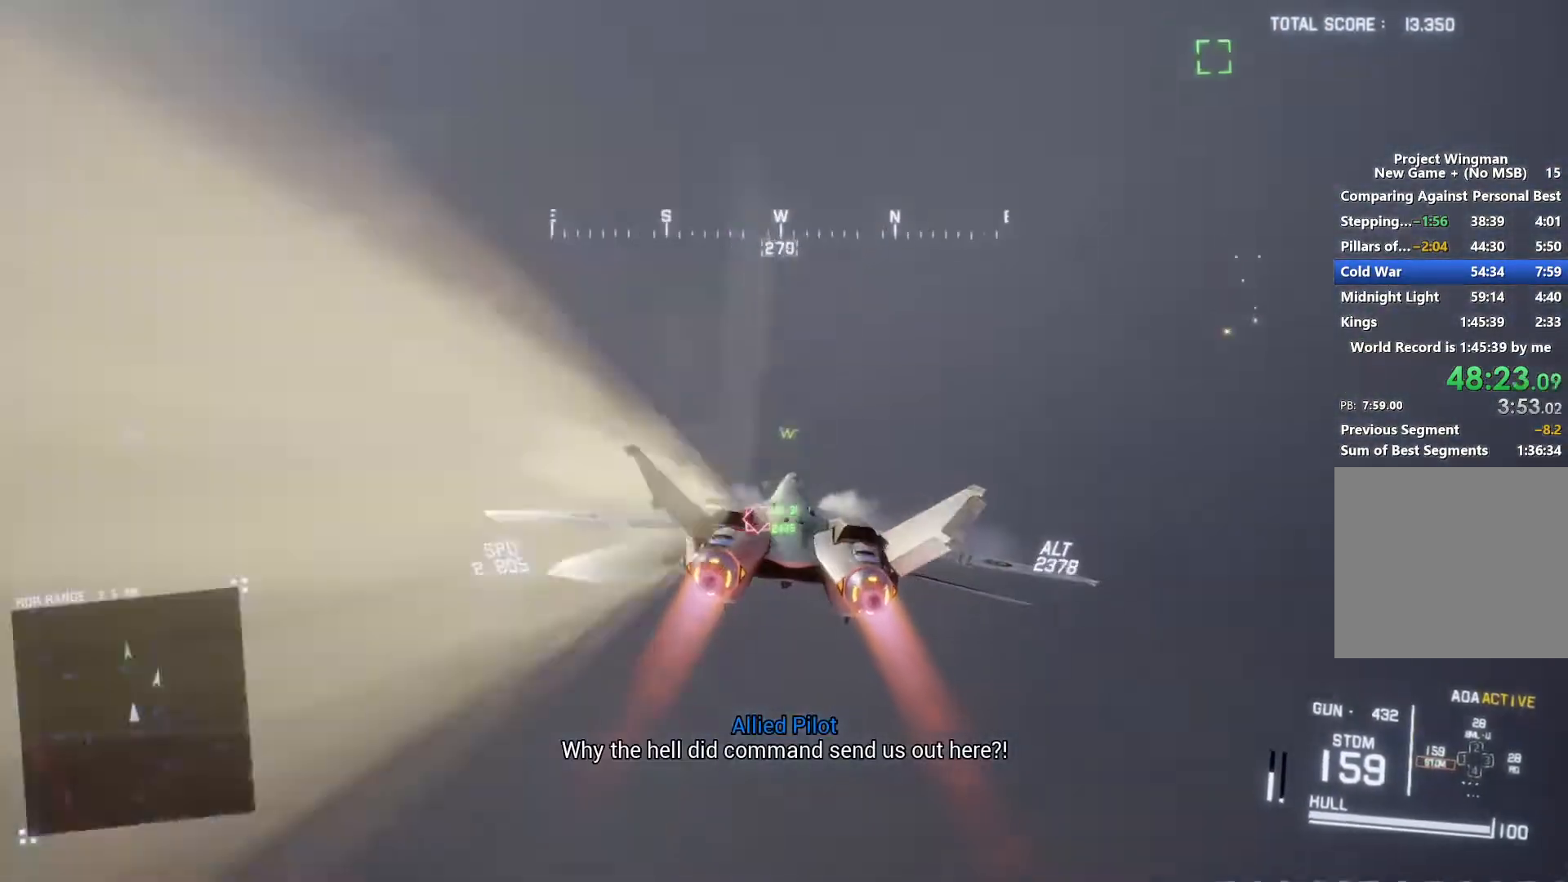
{"buttons": ["R1", "R2"], "left_stick": "down-right", "right_stick": "center", "button_events": [[300, "R1", "down"]]}
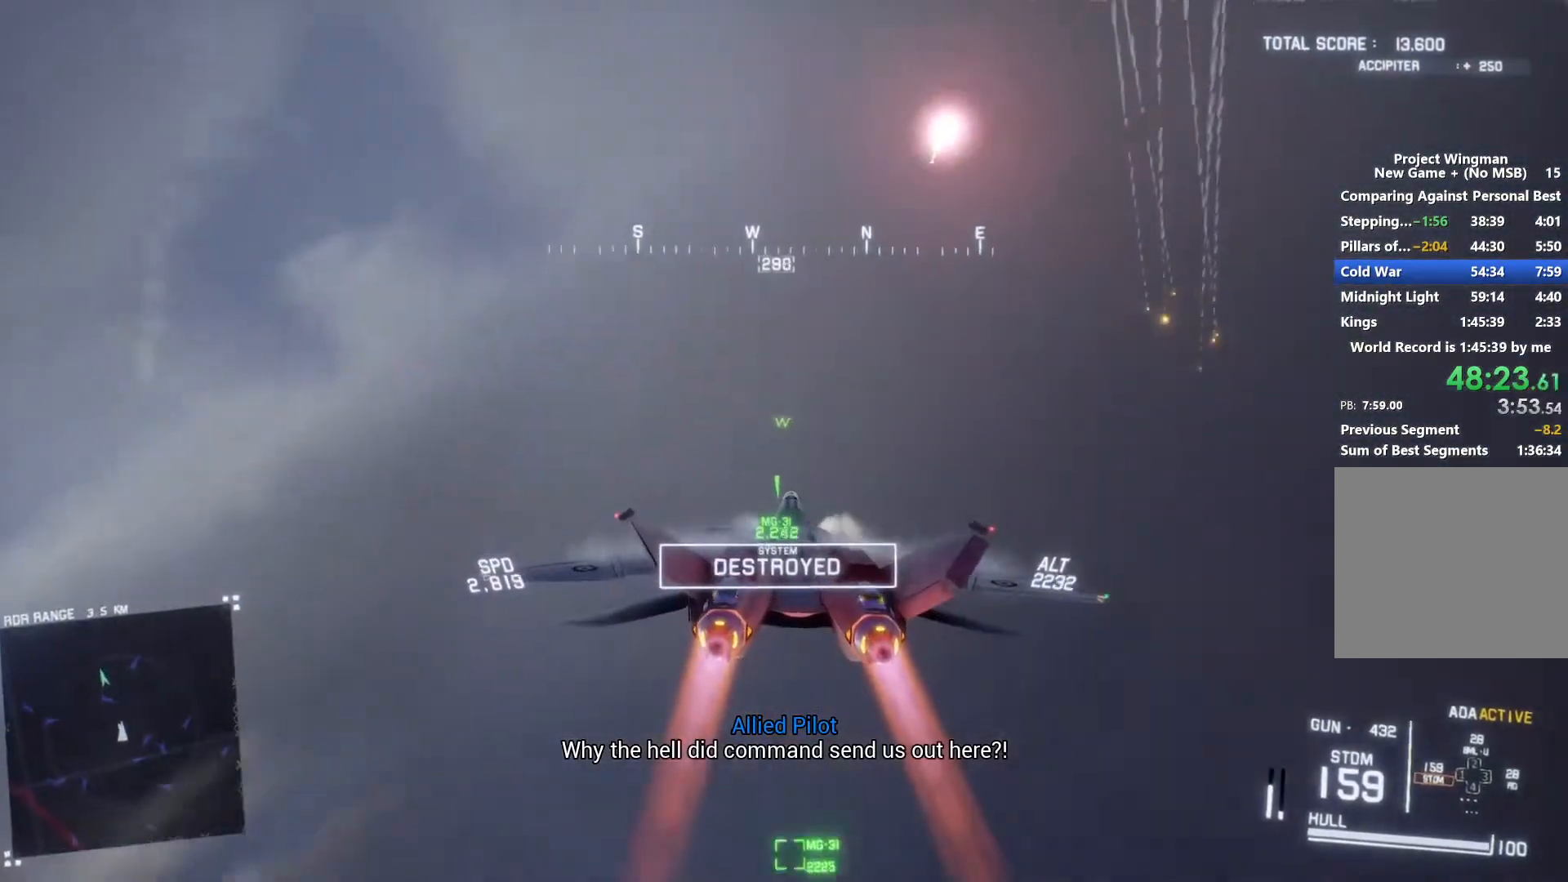
{"buttons": ["X", "R1", "R2"], "left_stick": "down-left", "right_stick": "center", "button_events": [[333, "X", "down"]]}
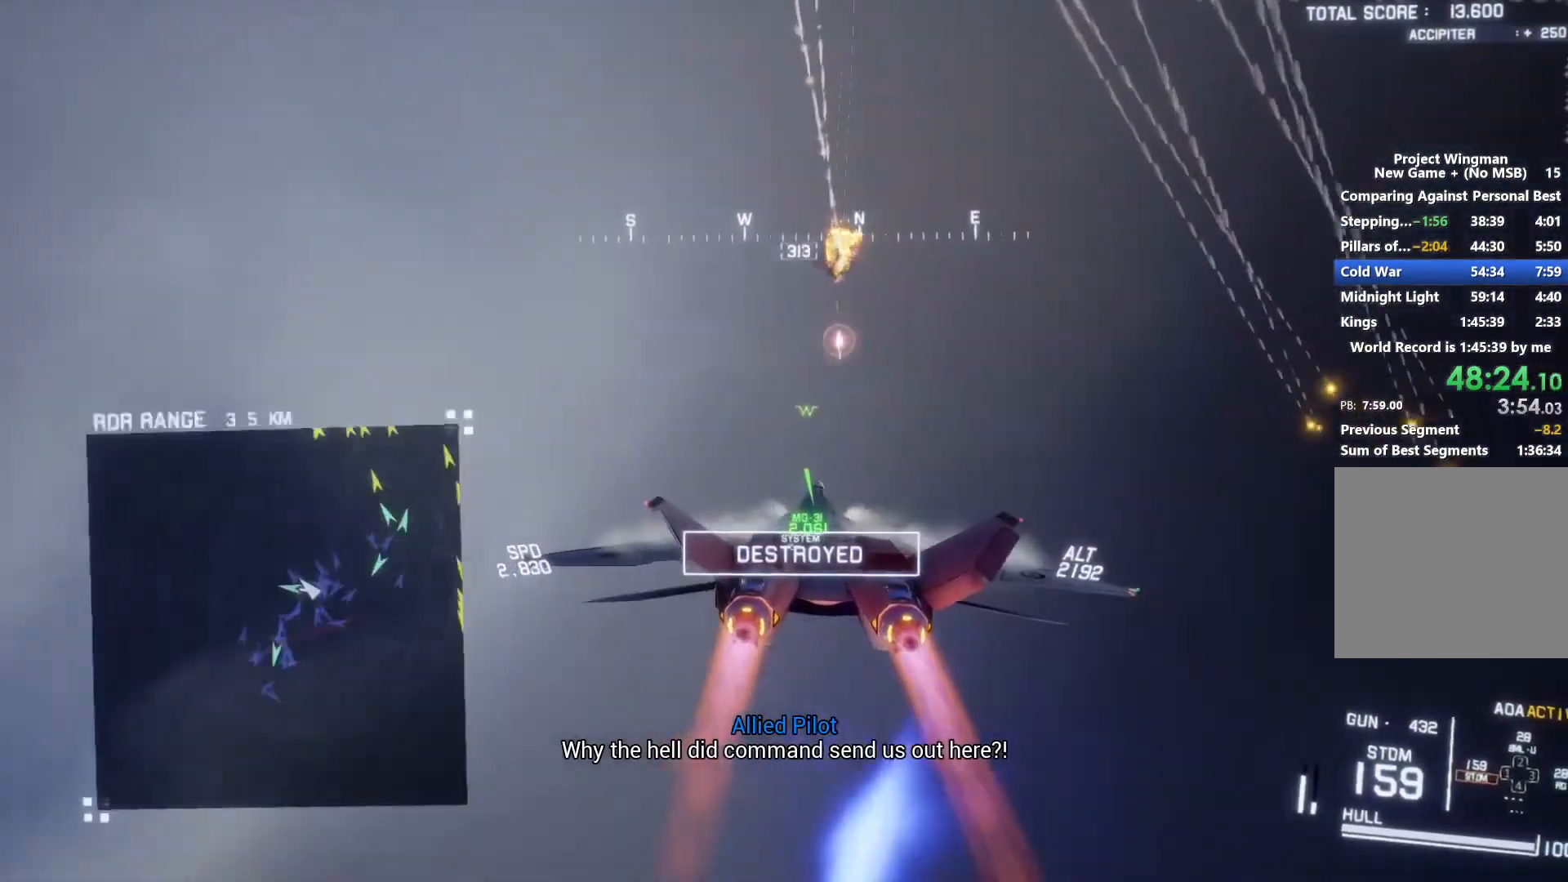
{"buttons": ["X", "R1", "R2"], "left_stick": "down", "right_stick": "center", "button_events": []}
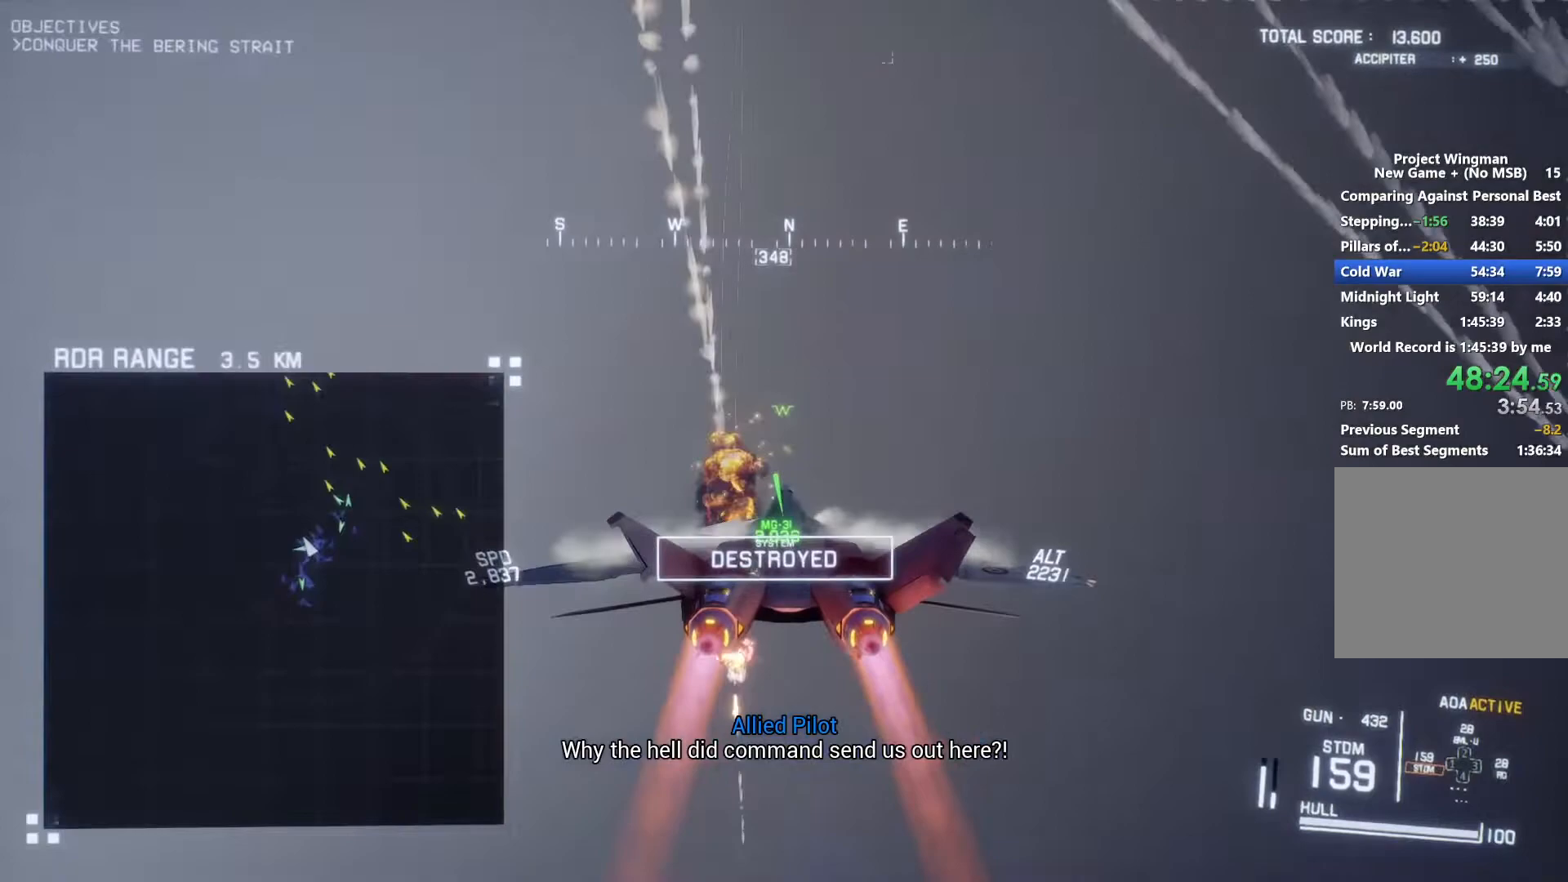
{"buttons": ["X", "R1", "R2"], "left_stick": "down", "right_stick": "center", "button_events": [[133, "R1", "up"], [467, "R1", "down"]]}